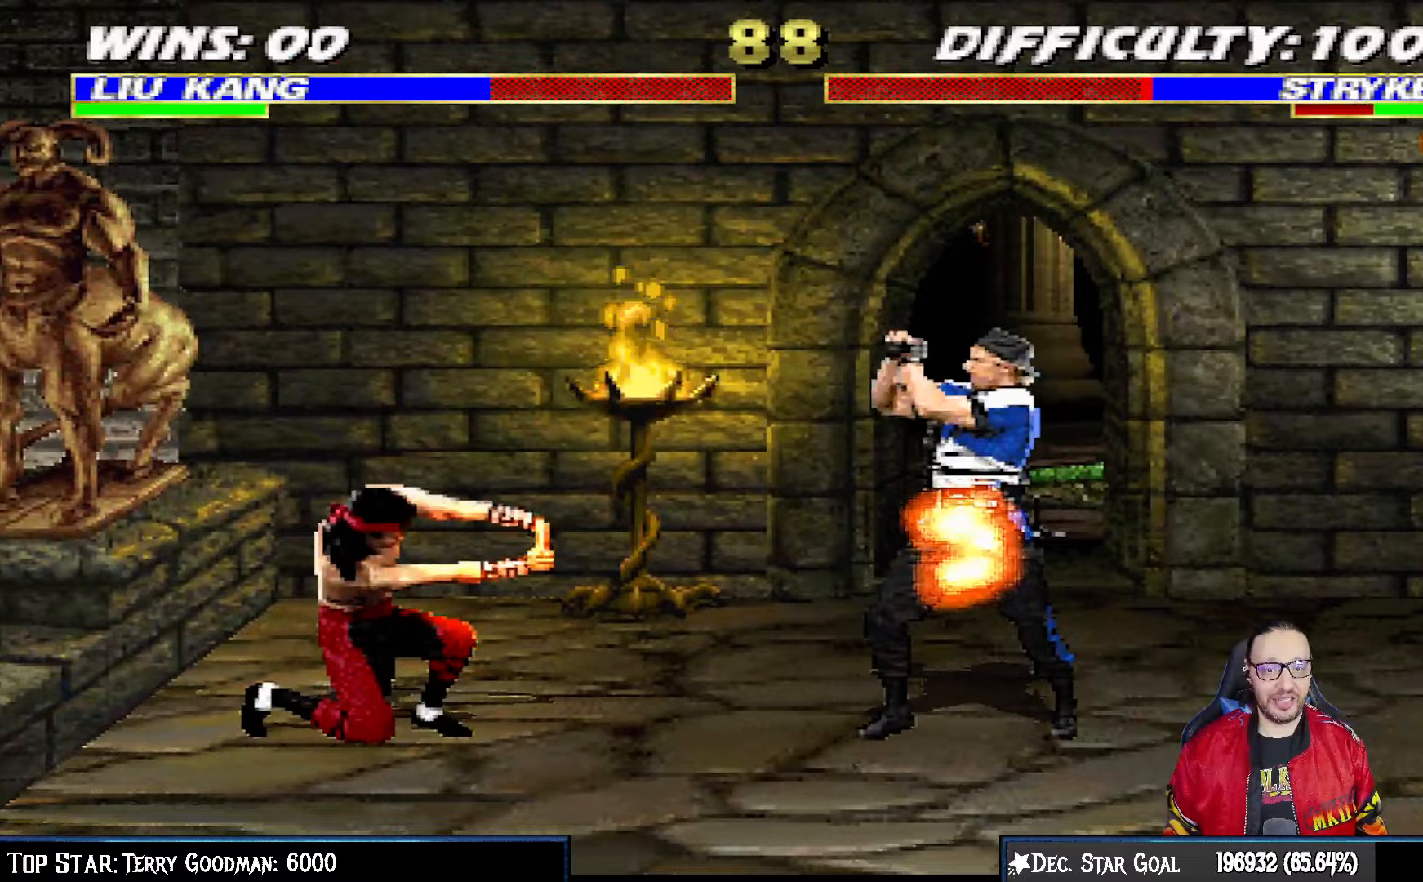
Gameplay with a controller (PlayStation layout); each line is a JSON object with the inputs held at the frame after it (dt_ms = milliseconds from this image to that frame). "events" lists button and stick changes between this image and that frame as [ms after this image, input, new state], when the widget could be followed in between.
{"dt_ms": 500, "buttons": ["L1"], "left_stick": "center", "right_stick": "center", "events": [[500, "L1", "down"]]}
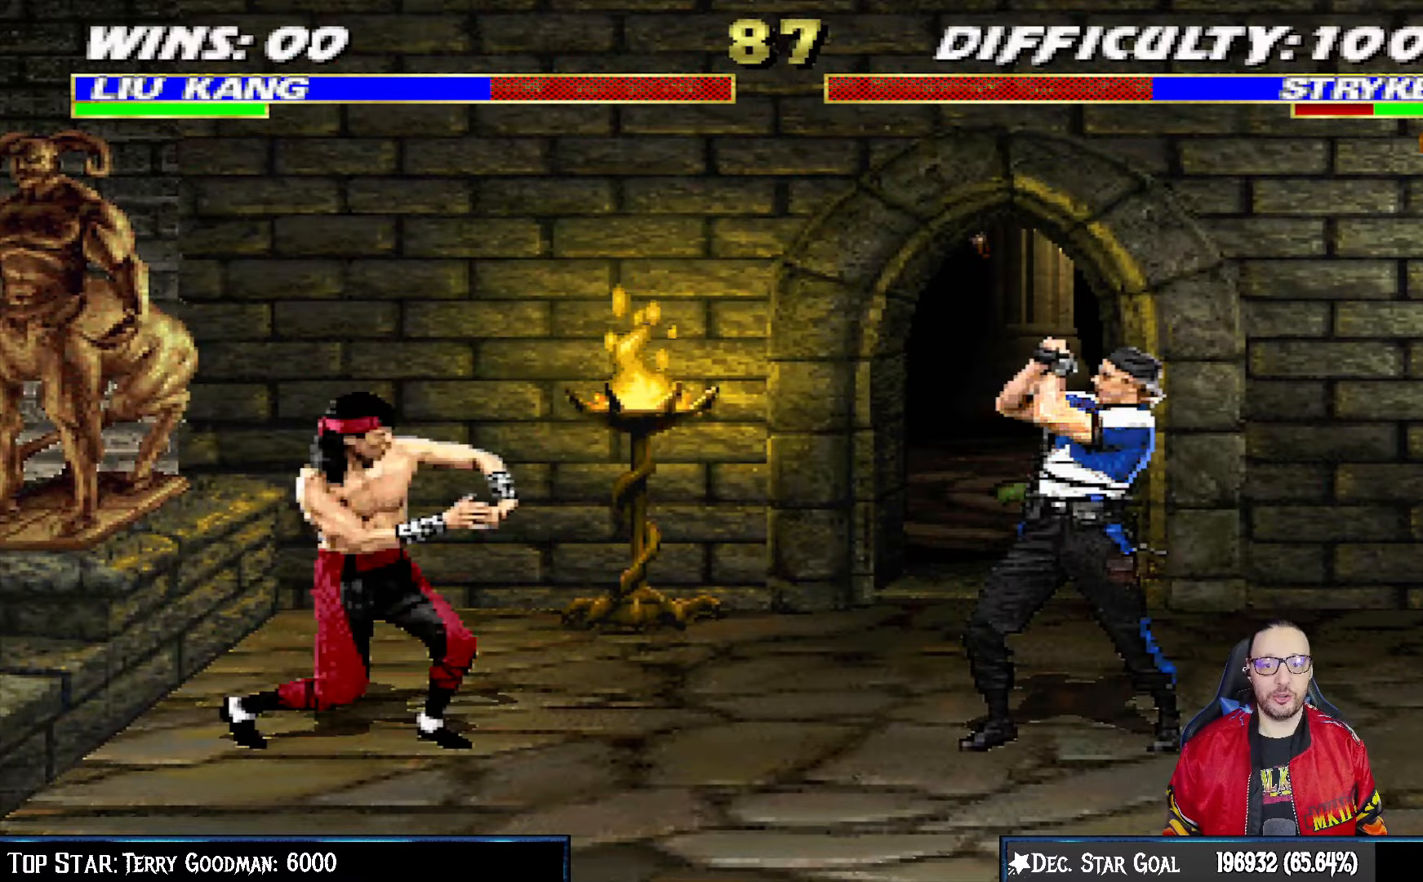
{"dt_ms": 500, "buttons": [], "left_stick": "center", "right_stick": "center", "events": [[17, "DPAD_LEFT", "down"], [17, "DPAD_UP", "down"], [133, "TRIANGLE", "down"], [183, "DPAD_LEFT", "up"], [200, "DPAD_UP", "up"], [217, "TRIANGLE", "up"], [233, "L1", "up"], [267, "TRIANGLE", "down"], [350, "DPAD_RIGHT", "down"], [400, "TRIANGLE", "up"], [467, "DPAD_RIGHT", "up"]]}
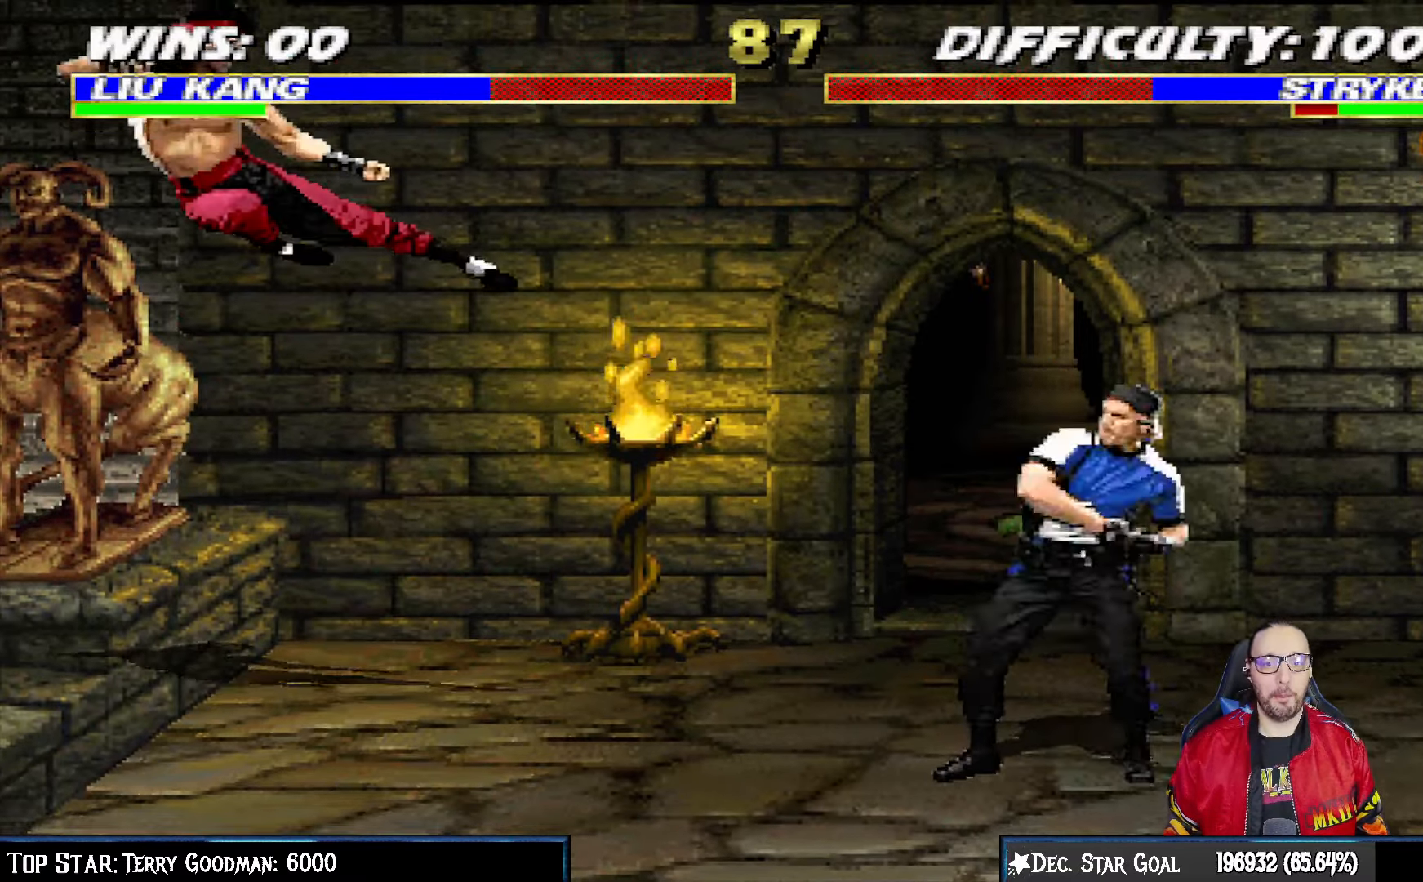
{"dt_ms": 500, "buttons": ["R1"], "left_stick": "center", "right_stick": "center", "events": [[50, "DPAD_RIGHT", "down"], [150, "SQUARE", "down"], [167, "DPAD_RIGHT", "up"], [183, "DPAD_RIGHT", "down"], [350, "R1", "down"], [383, "DPAD_RIGHT", "up"], [383, "SQUARE", "up"]]}
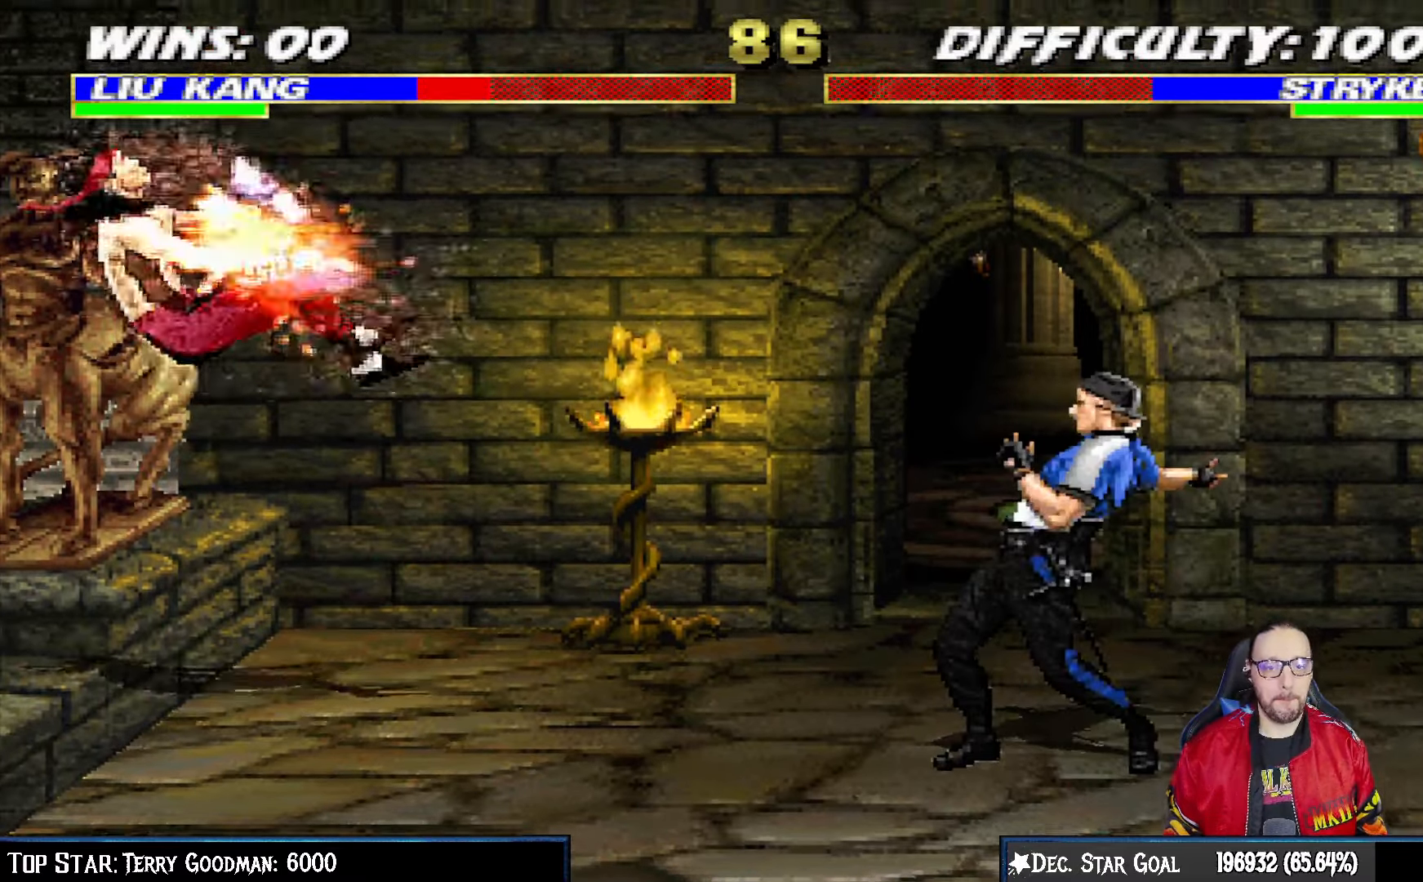
{"dt_ms": 500, "buttons": [], "left_stick": "center", "right_stick": "center", "events": [[100, "R1", "up"], [200, "DPAD_DOWN", "down"], [217, "DPAD_LEFT", "down"], [217, "L1", "down"], [300, "R1", "down"], [433, "DPAD_LEFT", "up"], [467, "DPAD_DOWN", "up"], [467, "L1", "up"], [467, "R1", "up"]]}
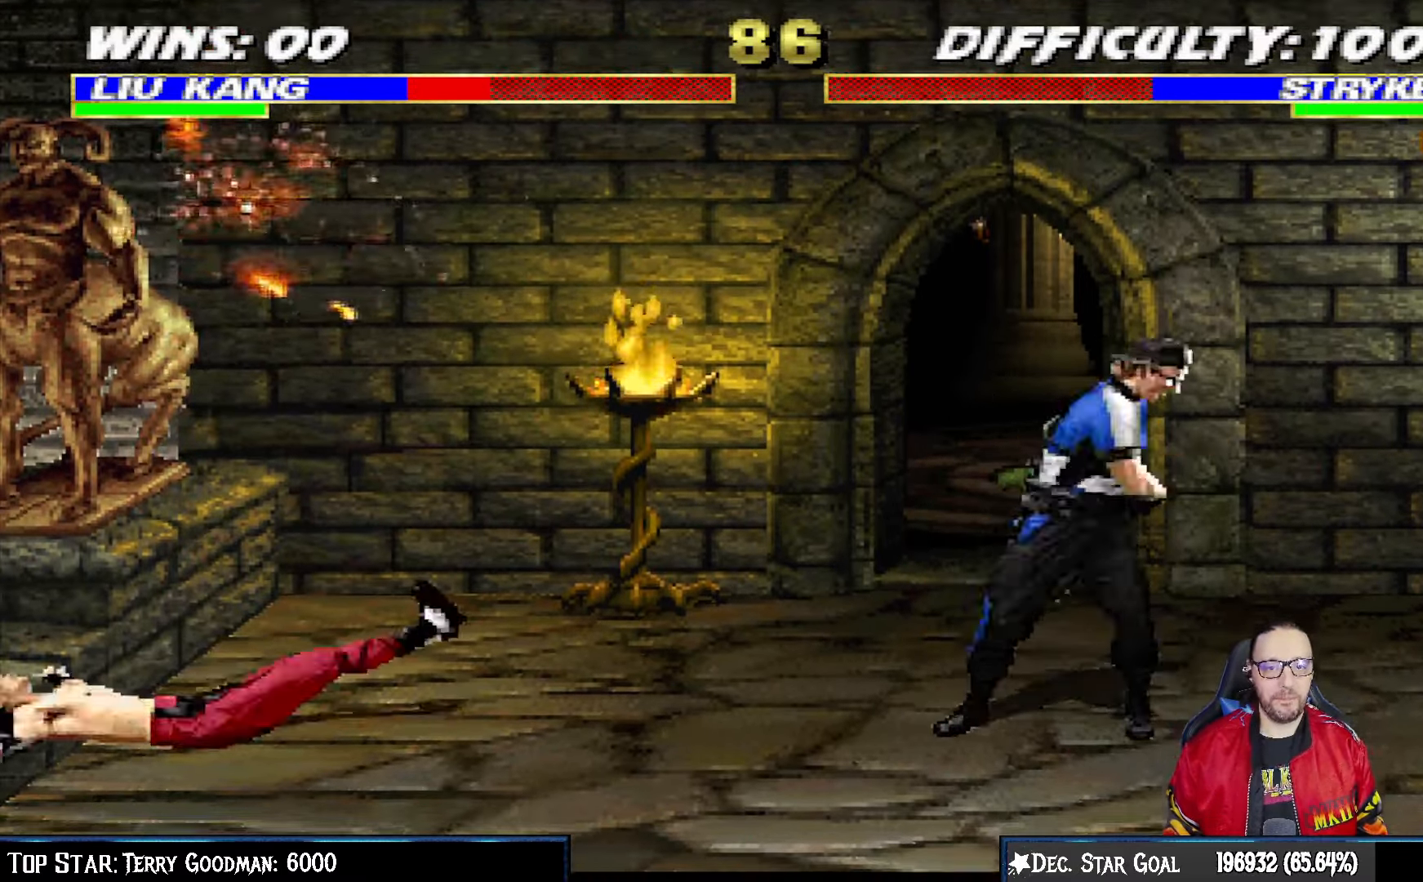
{"dt_ms": 500, "buttons": ["L1"], "left_stick": "center", "right_stick": "center", "events": [[233, "DPAD_RIGHT", "down"], [233, "L1", "down"], [250, "DPAD_UP", "down"], [483, "DPAD_RIGHT", "up"], [483, "DPAD_UP", "up"]]}
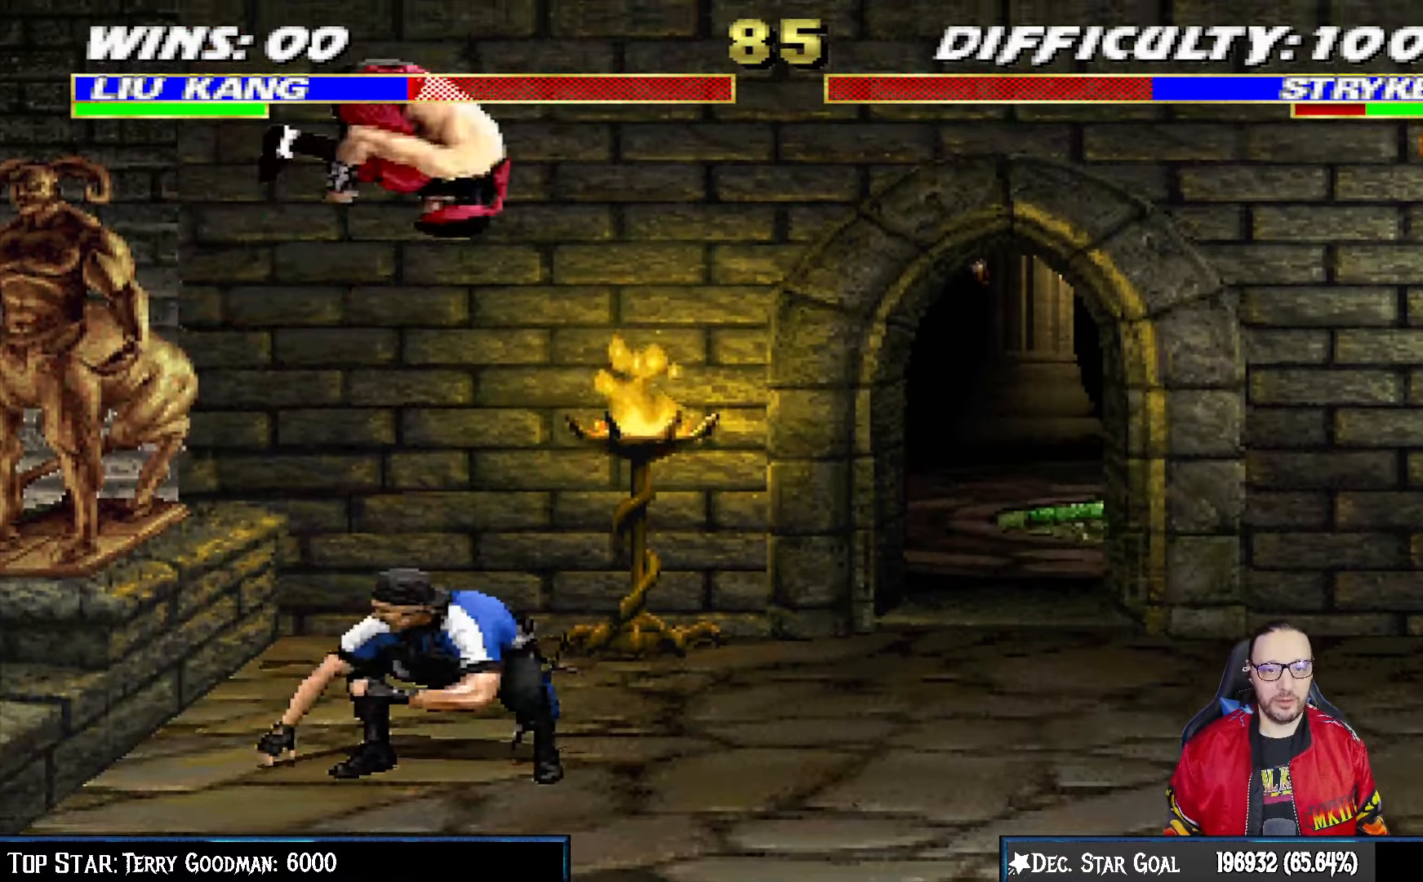
{"dt_ms": 500, "buttons": [], "left_stick": "center", "right_stick": "center", "events": [[67, "DPAD_LEFT", "down"], [183, "DPAD_LEFT", "up"], [217, "SQUARE", "down"], [250, "L1", "up"], [300, "SQUARE", "up"]]}
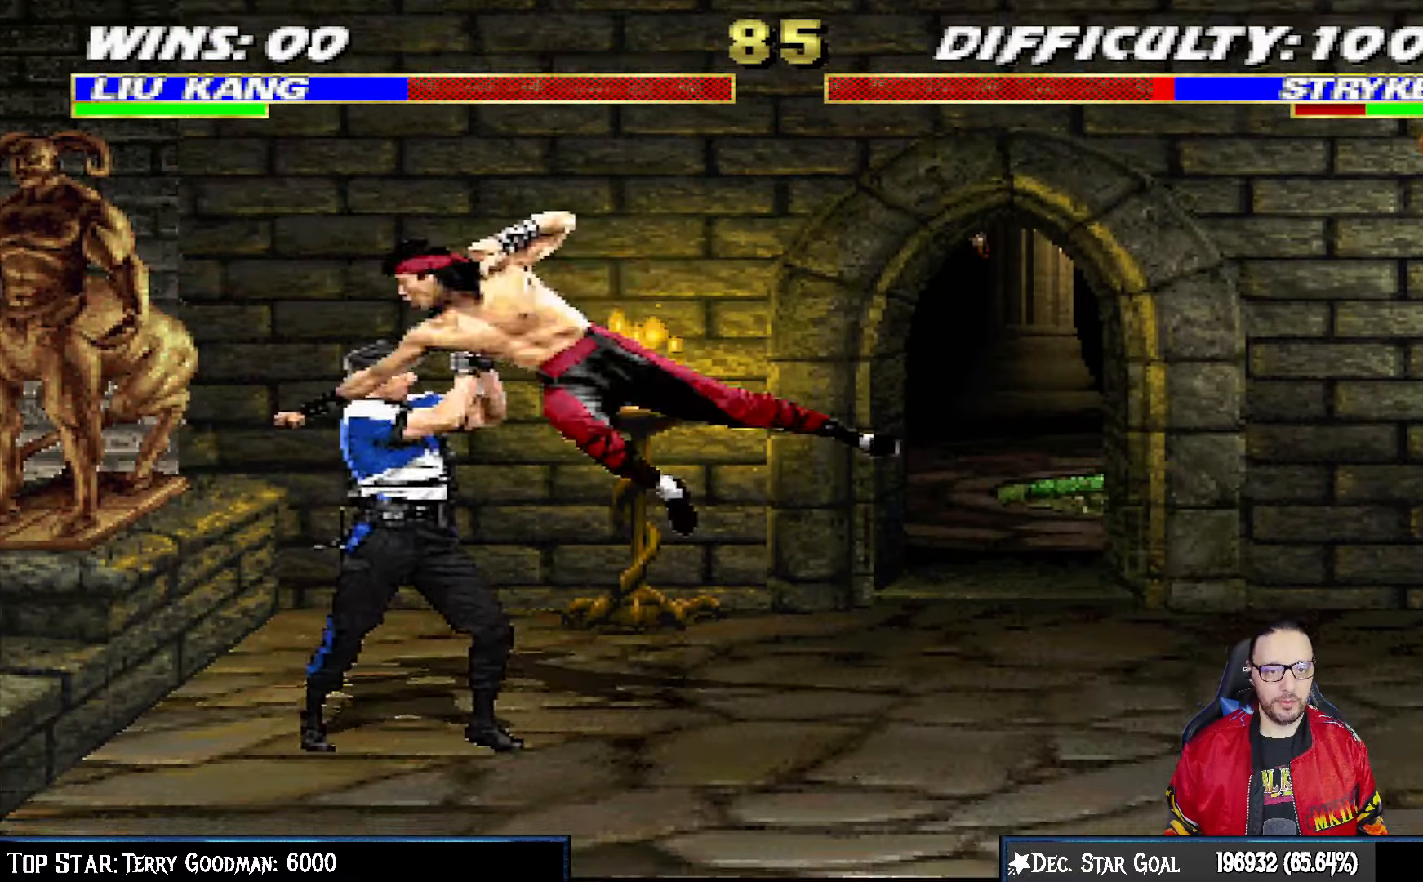
{"dt_ms": 500, "buttons": ["L1", "DPAD_RIGHT"], "left_stick": "center", "right_stick": "center", "events": [[100, "DPAD_LEFT", "down"], [100, "DPAD_UP", "down"], [100, "L1", "down"], [283, "DPAD_LEFT", "up"], [317, "DPAD_UP", "up"], [333, "DPAD_RIGHT", "down"]]}
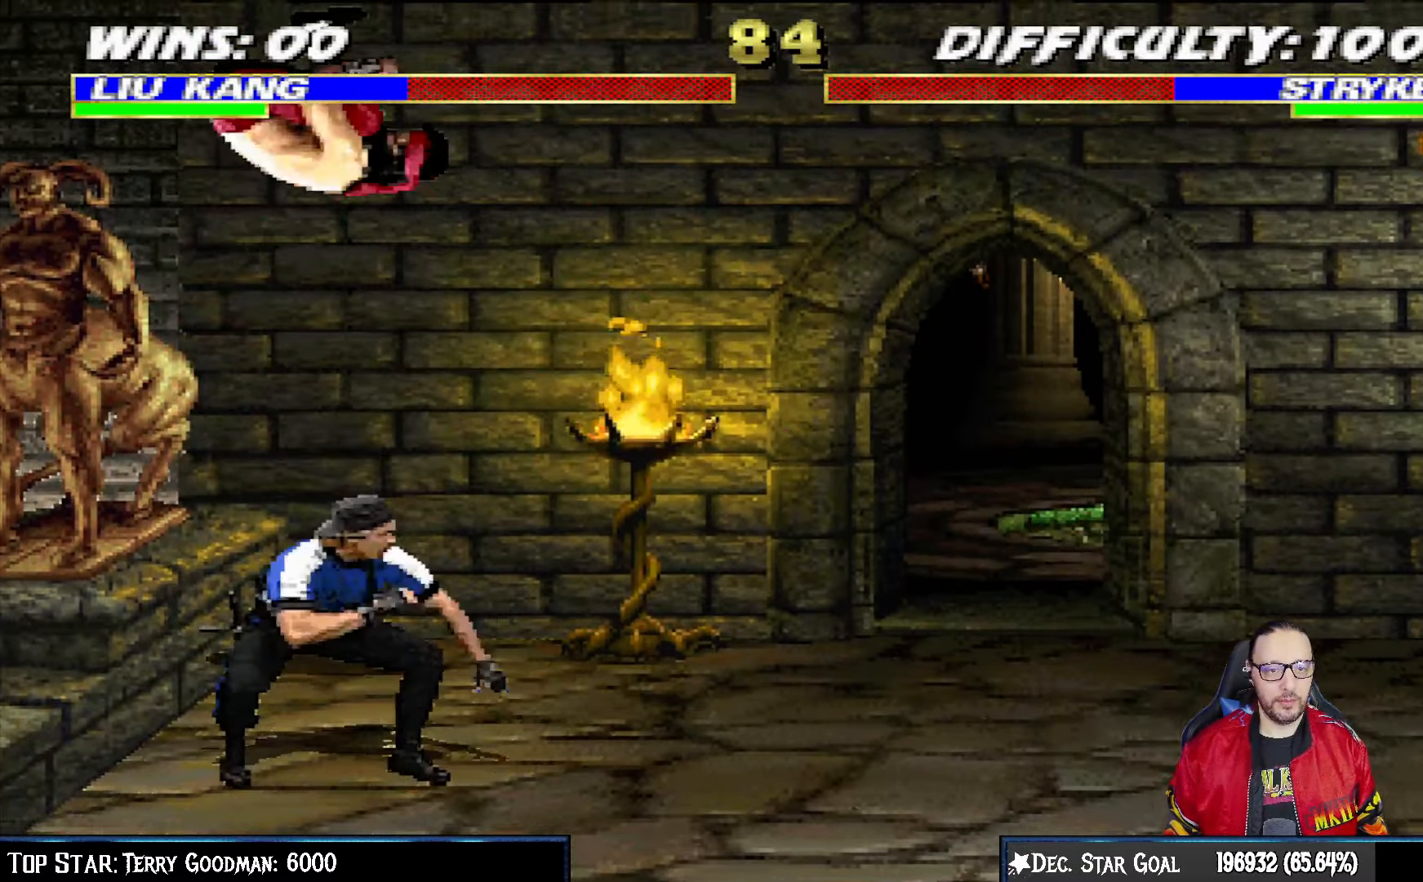
{"dt_ms": 500, "buttons": ["L1", "DPAD_LEFT"], "left_stick": "center", "right_stick": "center", "events": [[83, "SQUARE", "down"], [133, "DPAD_RIGHT", "up"], [183, "SQUARE", "up"], [217, "DPAD_LEFT", "down"], [267, "SQUARE", "down"], [333, "SQUARE", "up"], [433, "SQUARE", "down"], [483, "SQUARE", "up"]]}
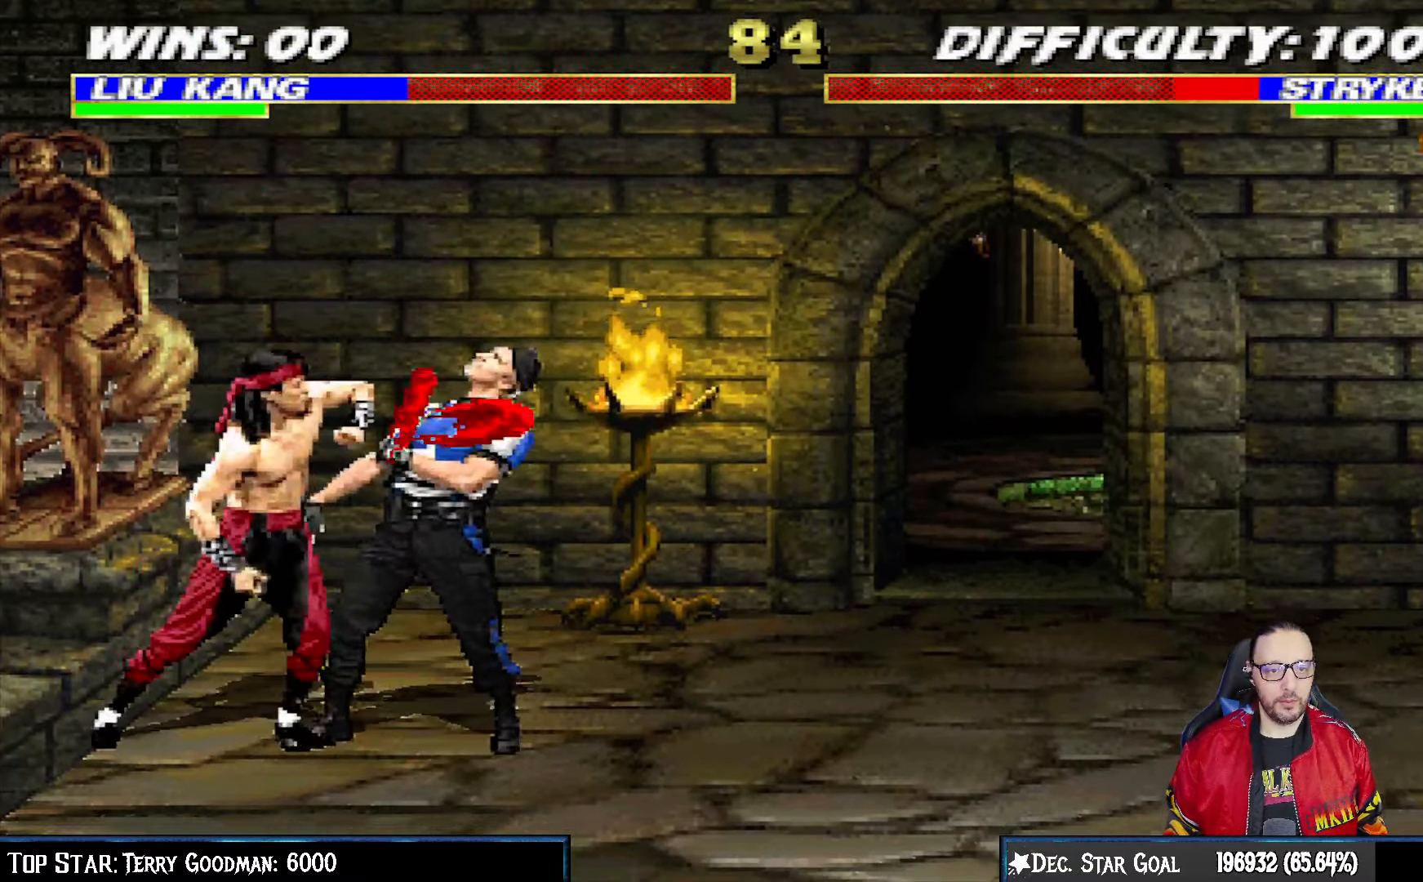
{"dt_ms": 500, "buttons": ["CROSS", "L1", "DPAD_UP", "DPAD_LEFT"], "left_stick": "center", "right_stick": "center", "events": [[50, "SQUARE", "down"], [117, "CROSS", "down"], [133, "SQUARE", "up"], [217, "CROSS", "up"], [283, "CROSS", "down"], [333, "DPAD_UP", "down"], [383, "CROSS", "up"], [450, "CROSS", "down"]]}
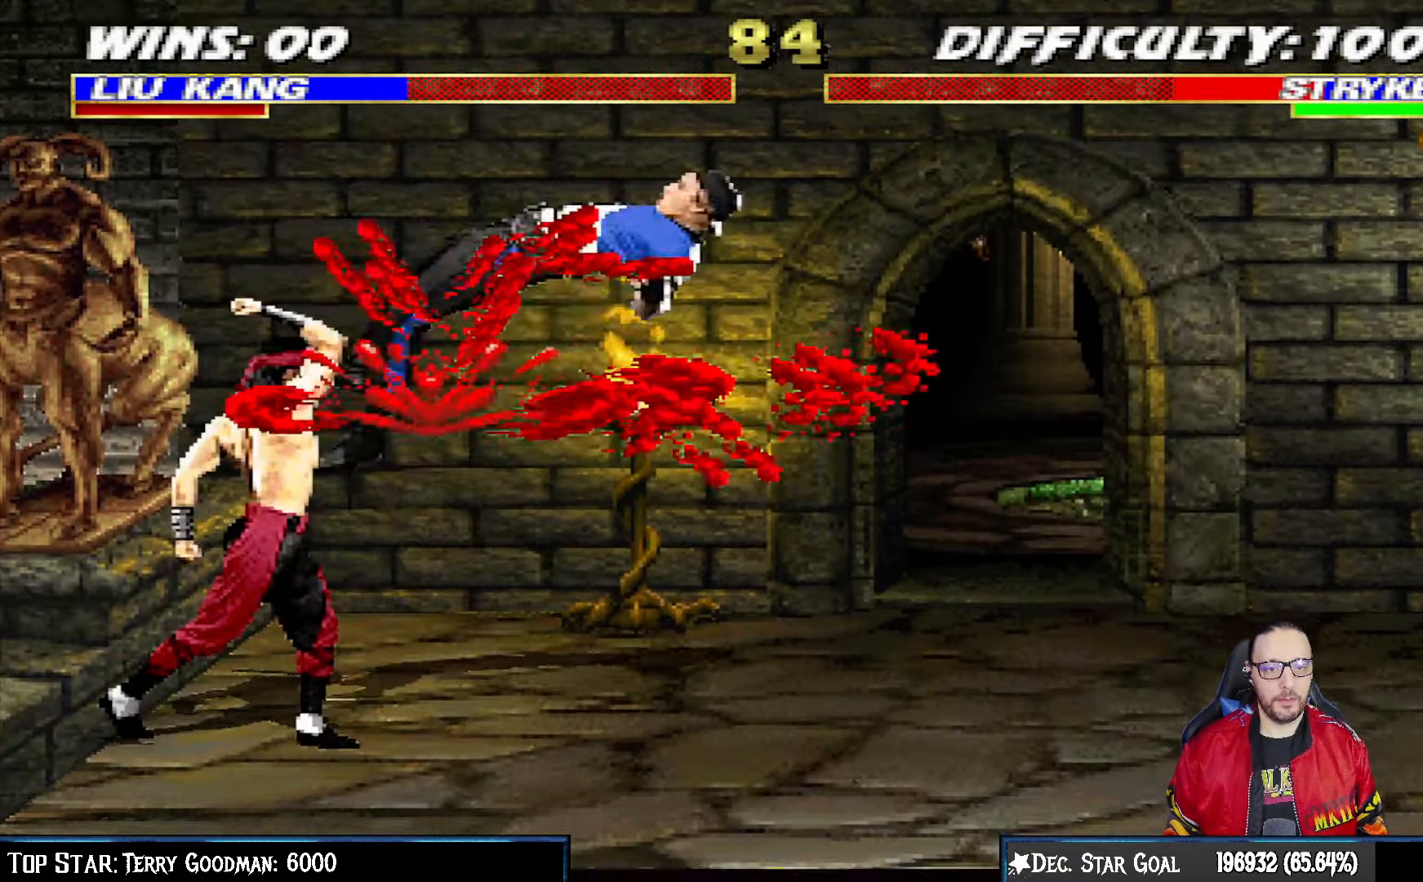
{"dt_ms": 500, "buttons": ["TRIANGLE", "L1", "DPAD_UP", "DPAD_RIGHT"], "left_stick": "center", "right_stick": "center"}
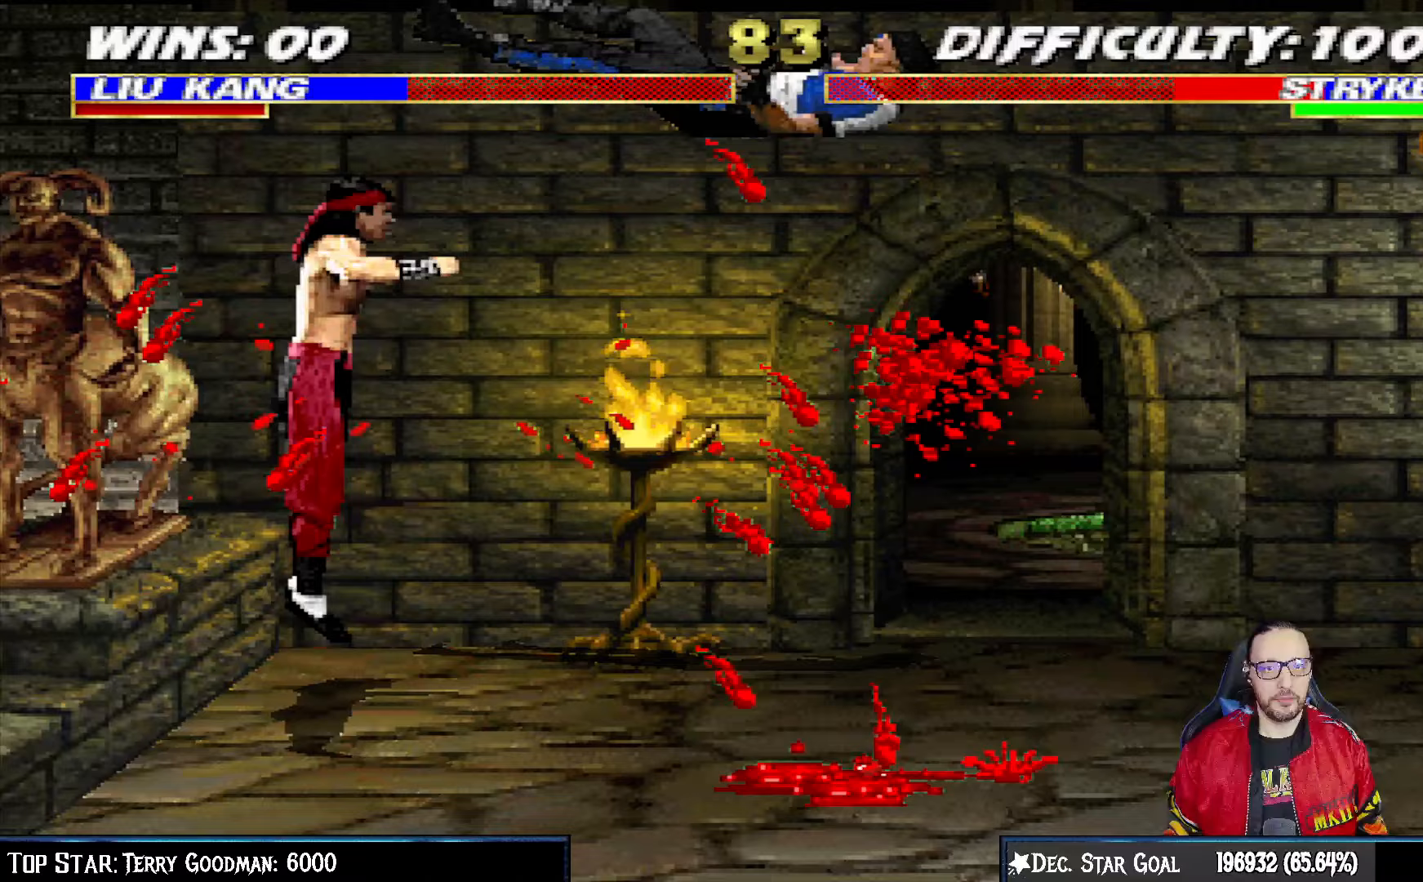
{"dt_ms": 500, "buttons": ["SQUARE", "DPAD_DOWN", "DPAD_RIGHT"], "left_stick": "center", "right_stick": "center", "events": [[33, "DPAD_RIGHT", "up"], [33, "DPAD_UP", "up"], [67, "L1", "up"], [100, "TRIANGLE", "up"], [117, "DPAD_RIGHT", "down"], [167, "SQUARE", "down"], [233, "DPAD_RIGHT", "up"], [250, "SQUARE", "up"], [283, "DPAD_RIGHT", "down"], [333, "SQUARE", "down"], [400, "DPAD_RIGHT", "up"], [400, "SQUARE", "up"], [417, "DPAD_RIGHT", "down"], [450, "SQUARE", "down"], [467, "DPAD_DOWN", "down"]]}
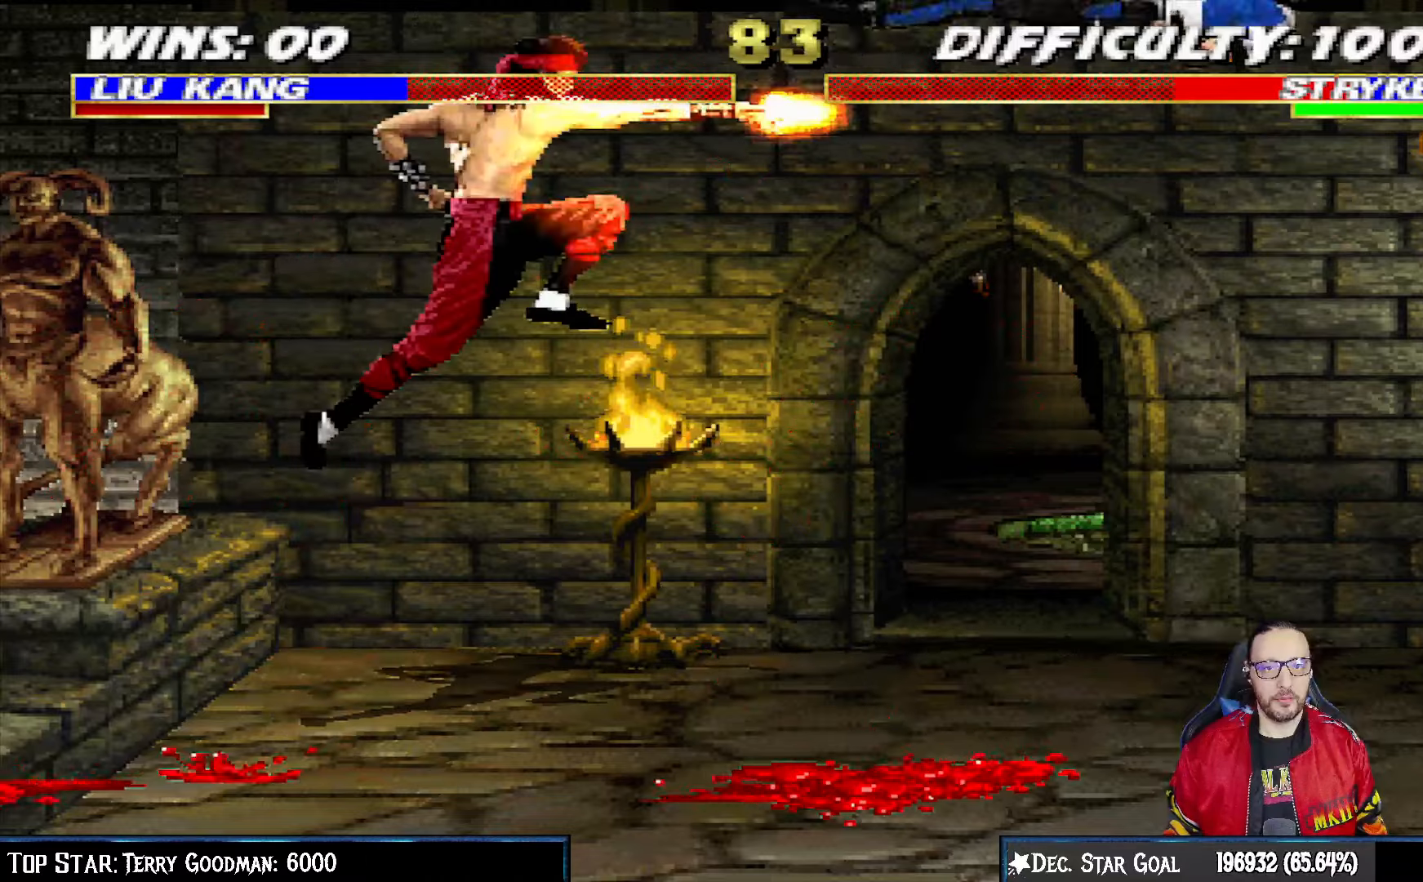
{"dt_ms": 500, "buttons": ["TRIANGLE", "DPAD_RIGHT"], "left_stick": "center", "right_stick": "center", "events": [[17, "DPAD_DOWN", "up"], [67, "DPAD_RIGHT", "up"], [83, "SQUARE", "up"], [133, "DPAD_RIGHT", "down"], [233, "DPAD_RIGHT", "up"], [300, "DPAD_RIGHT", "down"], [367, "DPAD_RIGHT", "up"], [433, "DPAD_RIGHT", "down"], [467, "TRIANGLE", "down"]]}
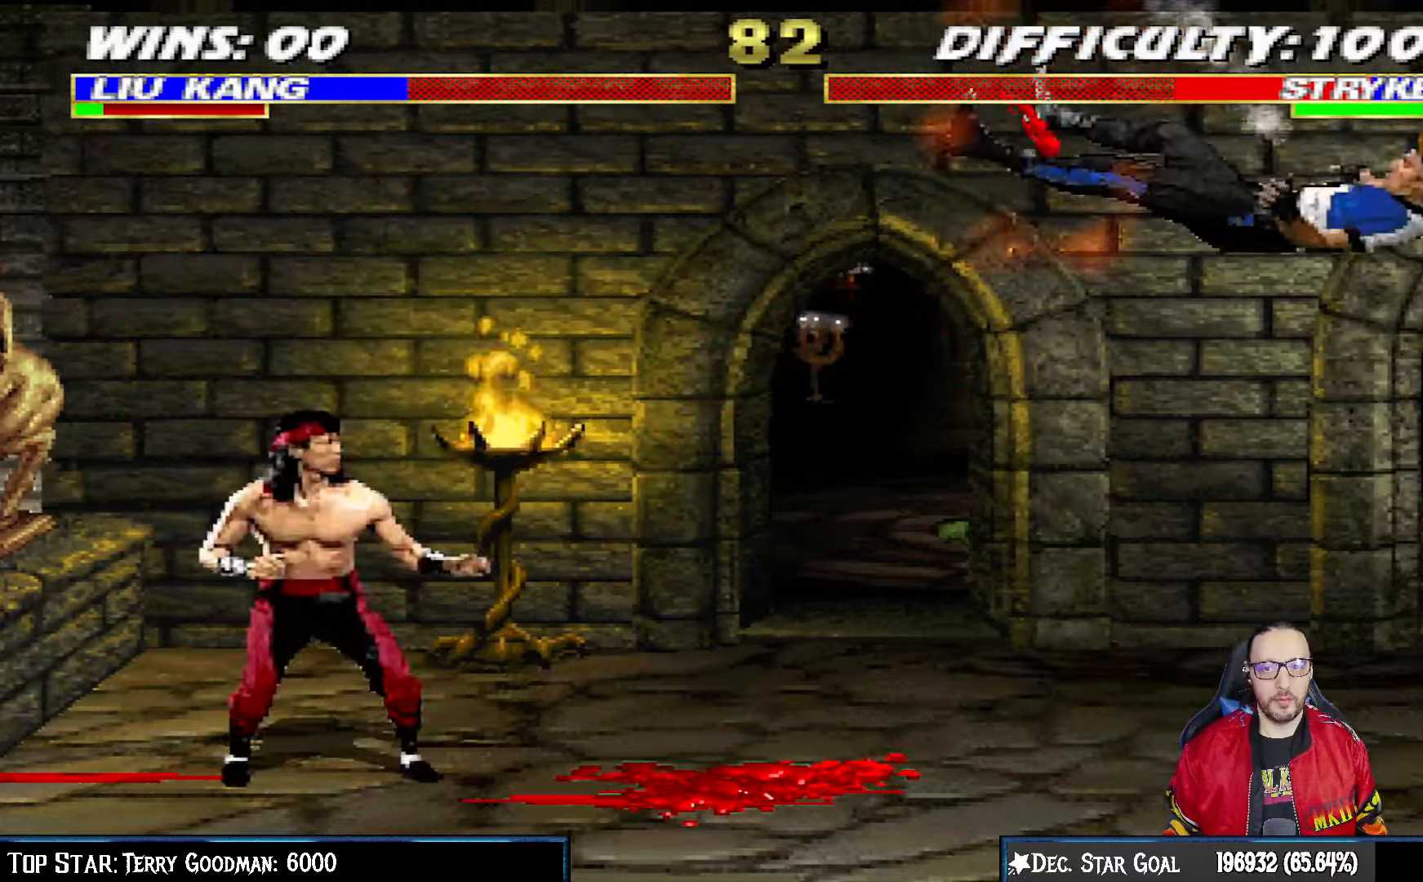
{"dt_ms": 500, "buttons": [], "left_stick": "center", "right_stick": "center"}
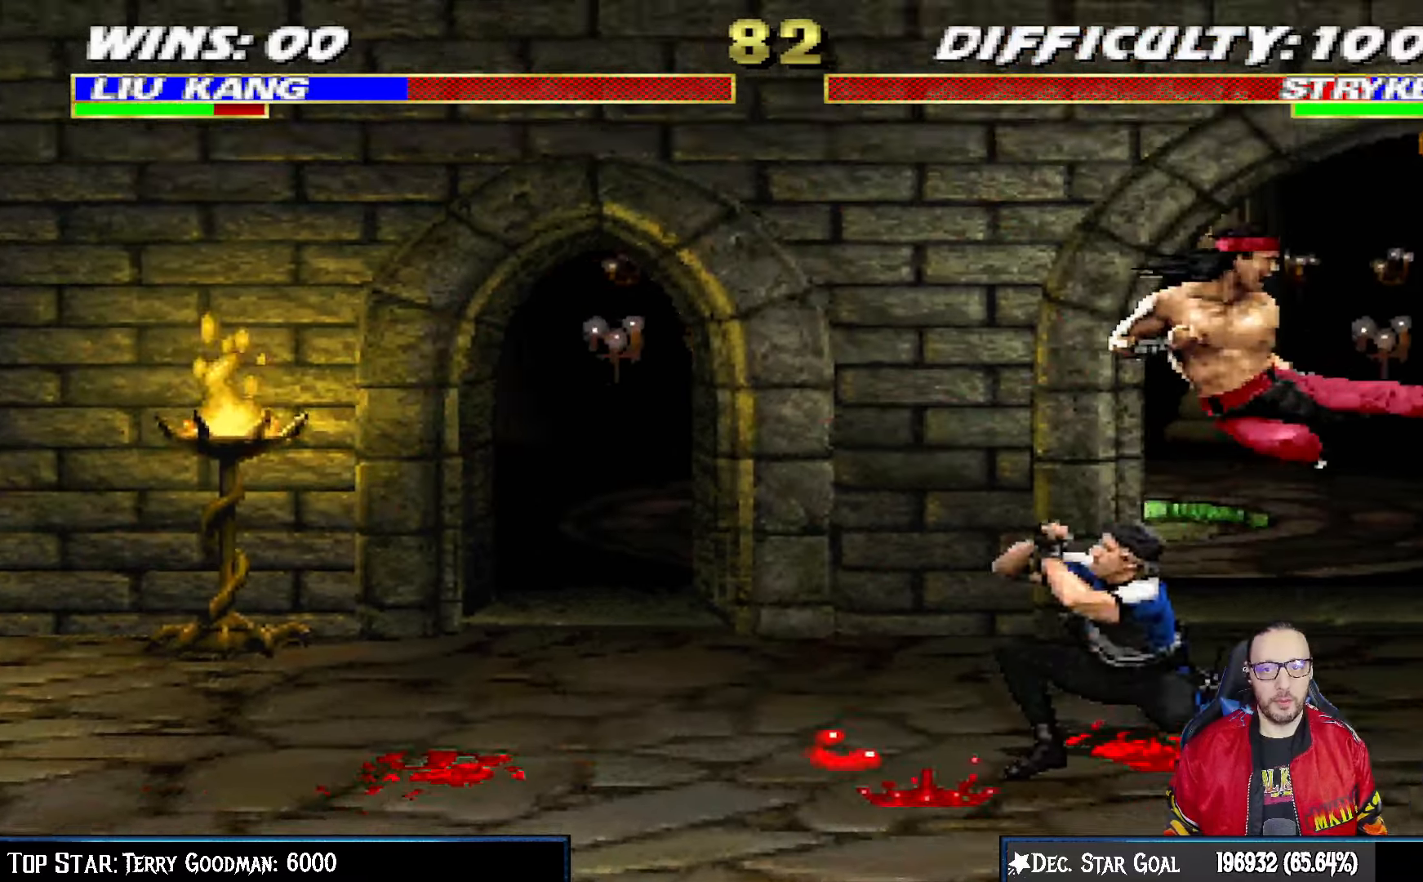
{"dt_ms": 500, "buttons": ["L1"], "left_stick": "center", "right_stick": "center", "events": [[50, "DPAD_LEFT", "down"], [50, "L1", "down"], [67, "DPAD_UP", "down"], [450, "DPAD_LEFT", "up"], [450, "DPAD_UP", "up"]]}
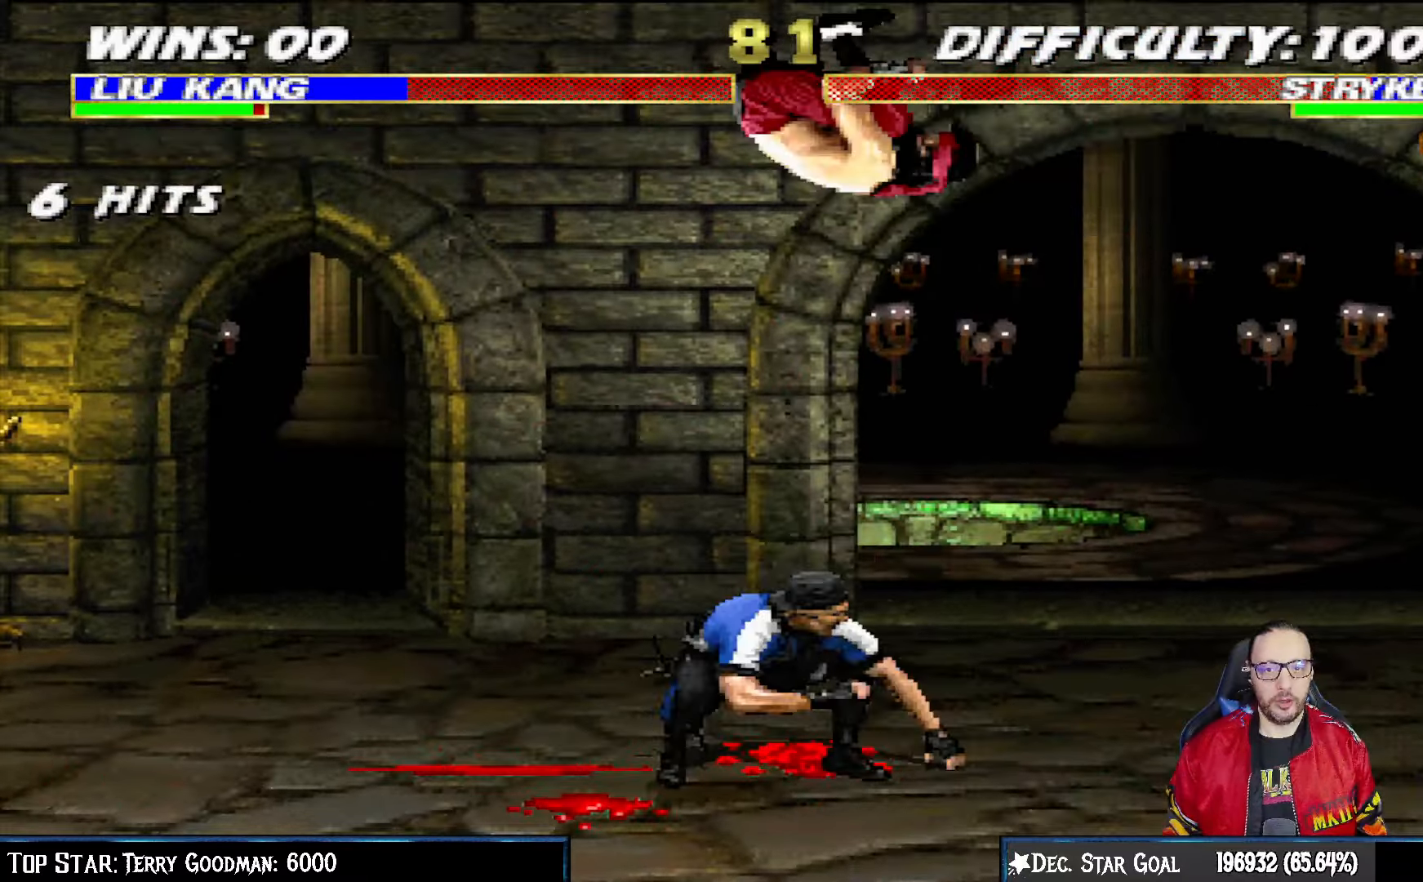
{"dt_ms": 500, "buttons": ["SQUARE", "L1", "DPAD_LEFT"], "left_stick": "center", "right_stick": "center", "events": [[17, "DPAD_RIGHT", "down"], [100, "SQUARE", "down"], [167, "DPAD_RIGHT", "up"], [200, "SQUARE", "up"], [250, "DPAD_LEFT", "down"], [283, "SQUARE", "down"], [333, "SQUARE", "up"], [433, "SQUARE", "down"]]}
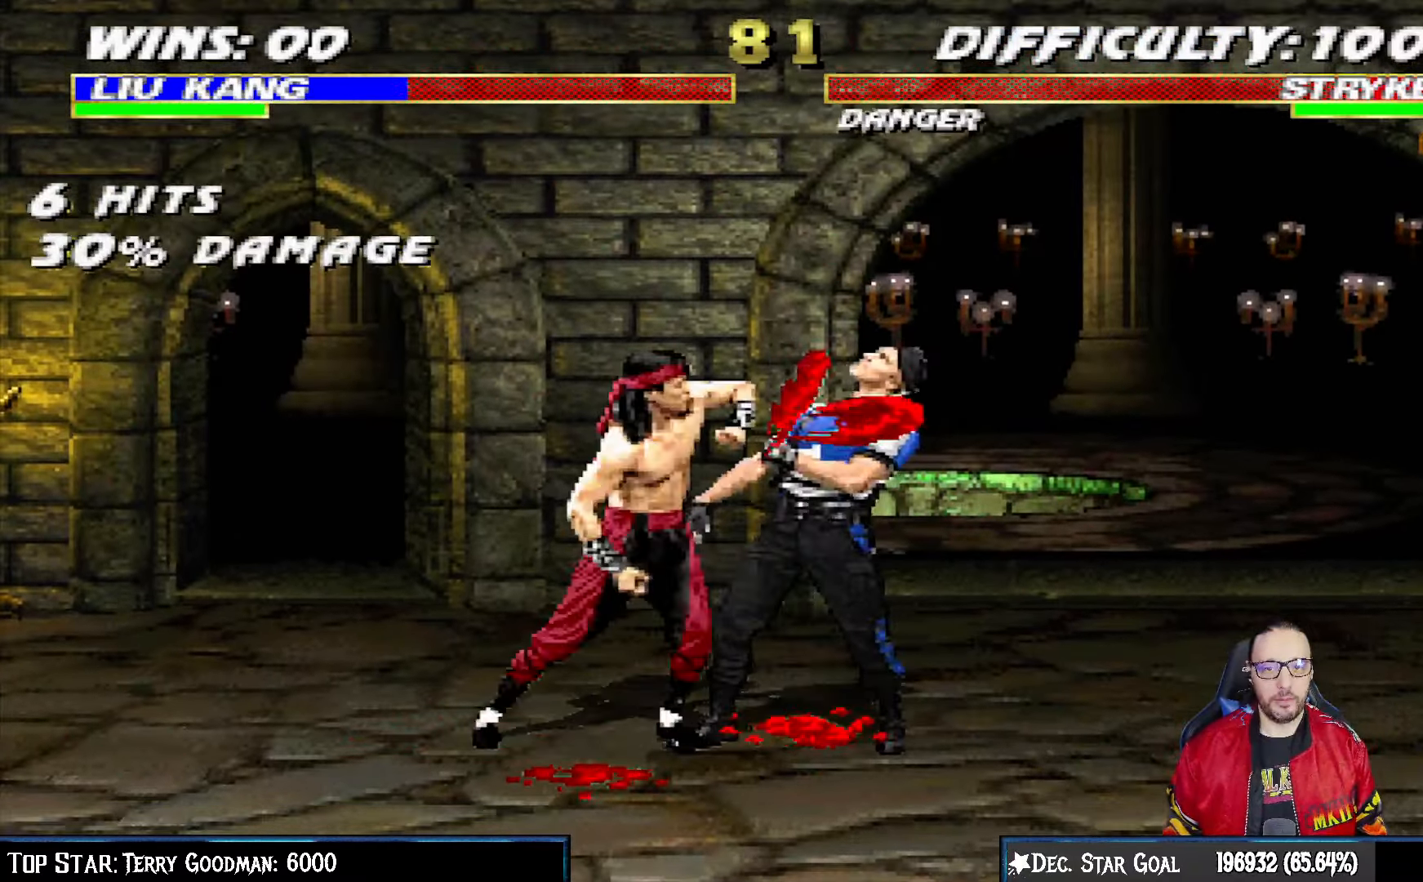
{"dt_ms": 1000, "buttons": [], "left_stick": "center", "right_stick": "center"}
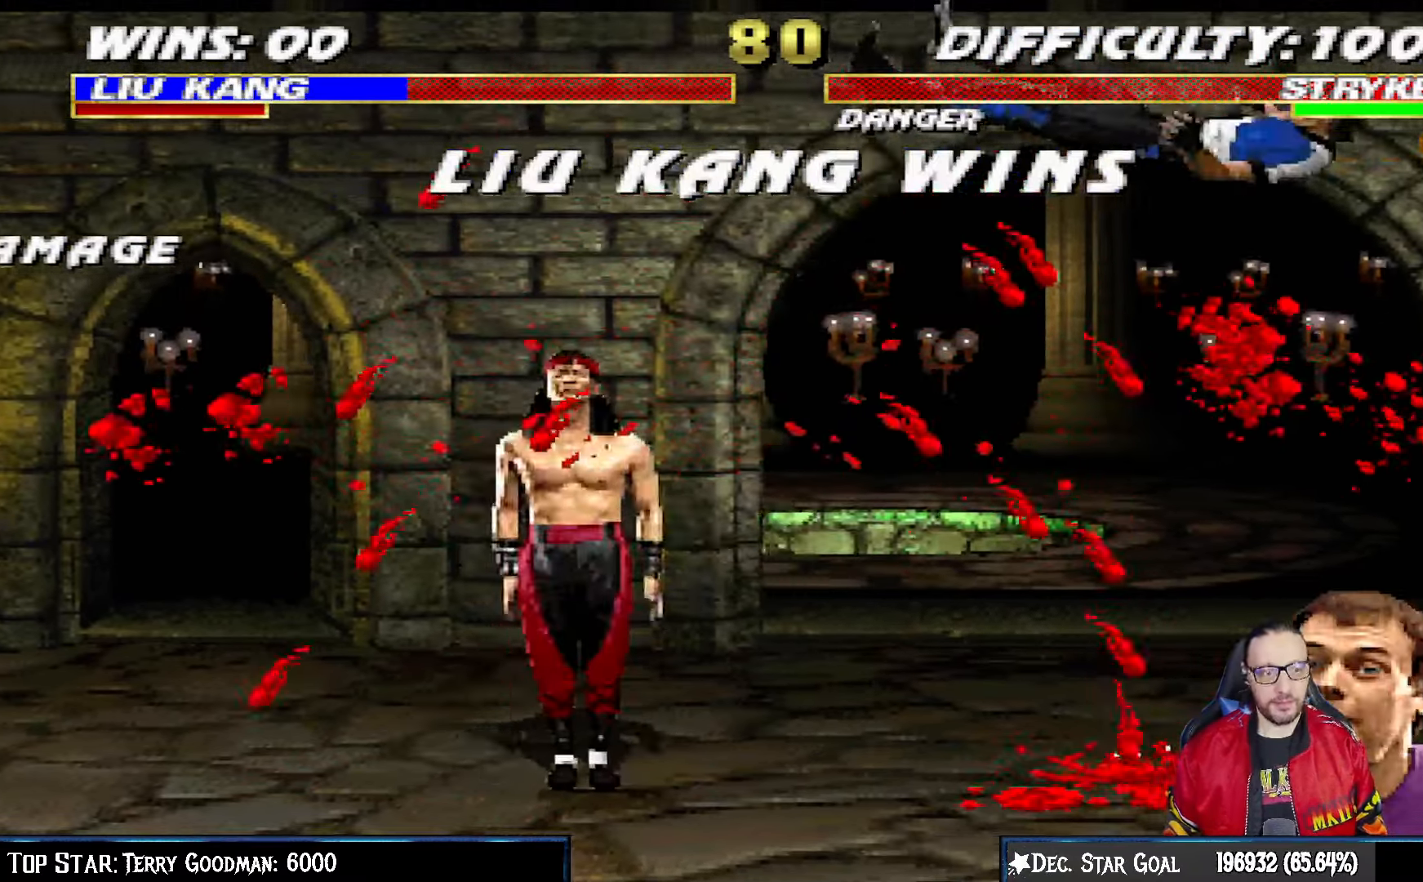
{"dt_ms": 500, "buttons": ["TRIANGLE", "L1"], "left_stick": "center", "right_stick": "center", "events": [[50, "L1", "down"], [117, "L1", "up"], [183, "TRIANGLE", "down"], [233, "L1", "down"], [283, "TRIANGLE", "up"], [317, "L1", "up"], [417, "L1", "down"], [500, "TRIANGLE", "down"]]}
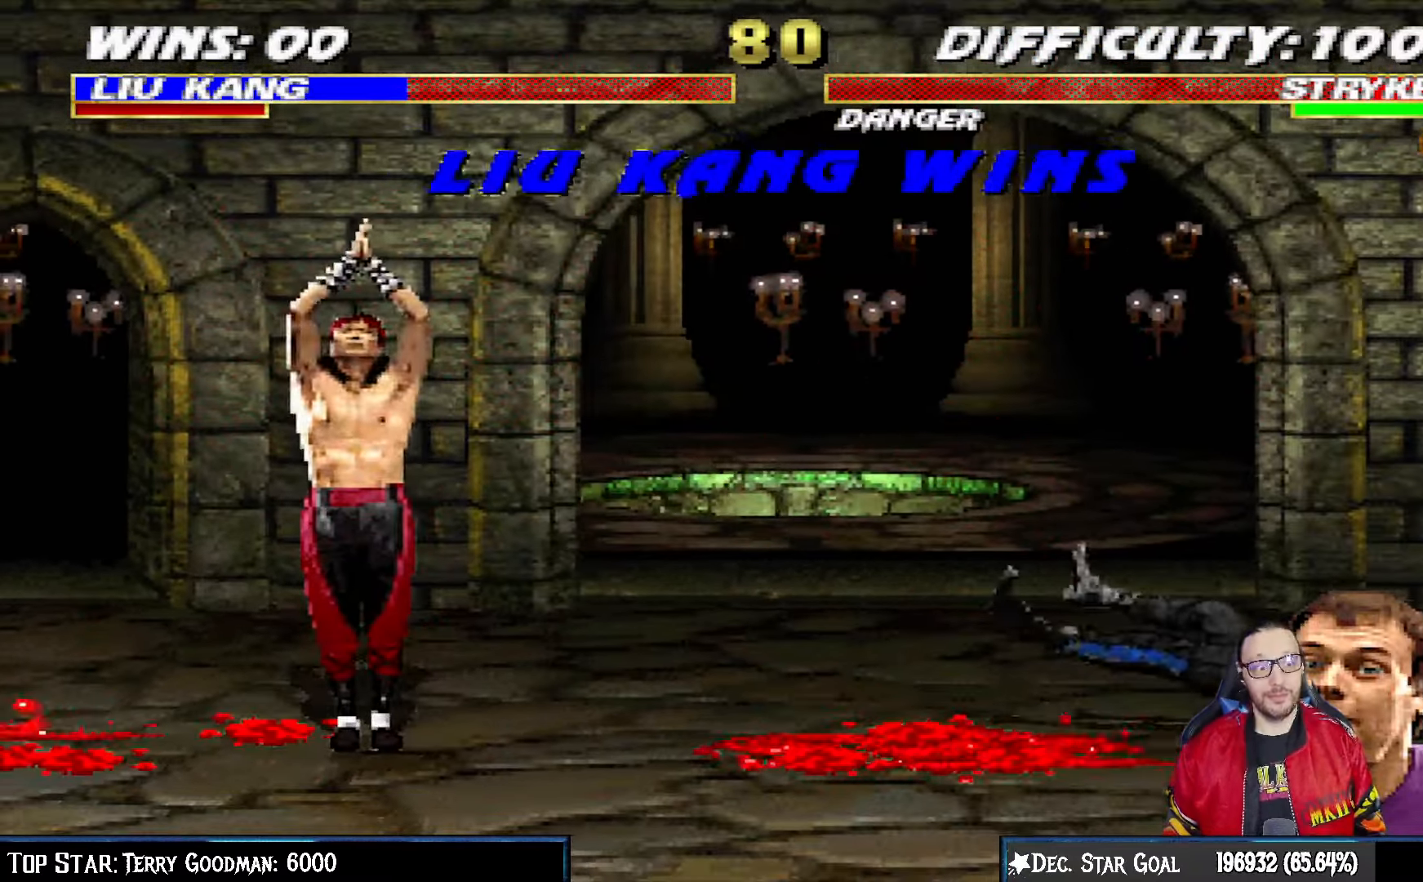
{"dt_ms": 500, "buttons": ["CROSS", "L1"], "left_stick": "center", "right_stick": "center", "events": [[33, "L1", "up"], [100, "TRIANGLE", "up"], [433, "L1", "down"], [500, "CROSS", "down"]]}
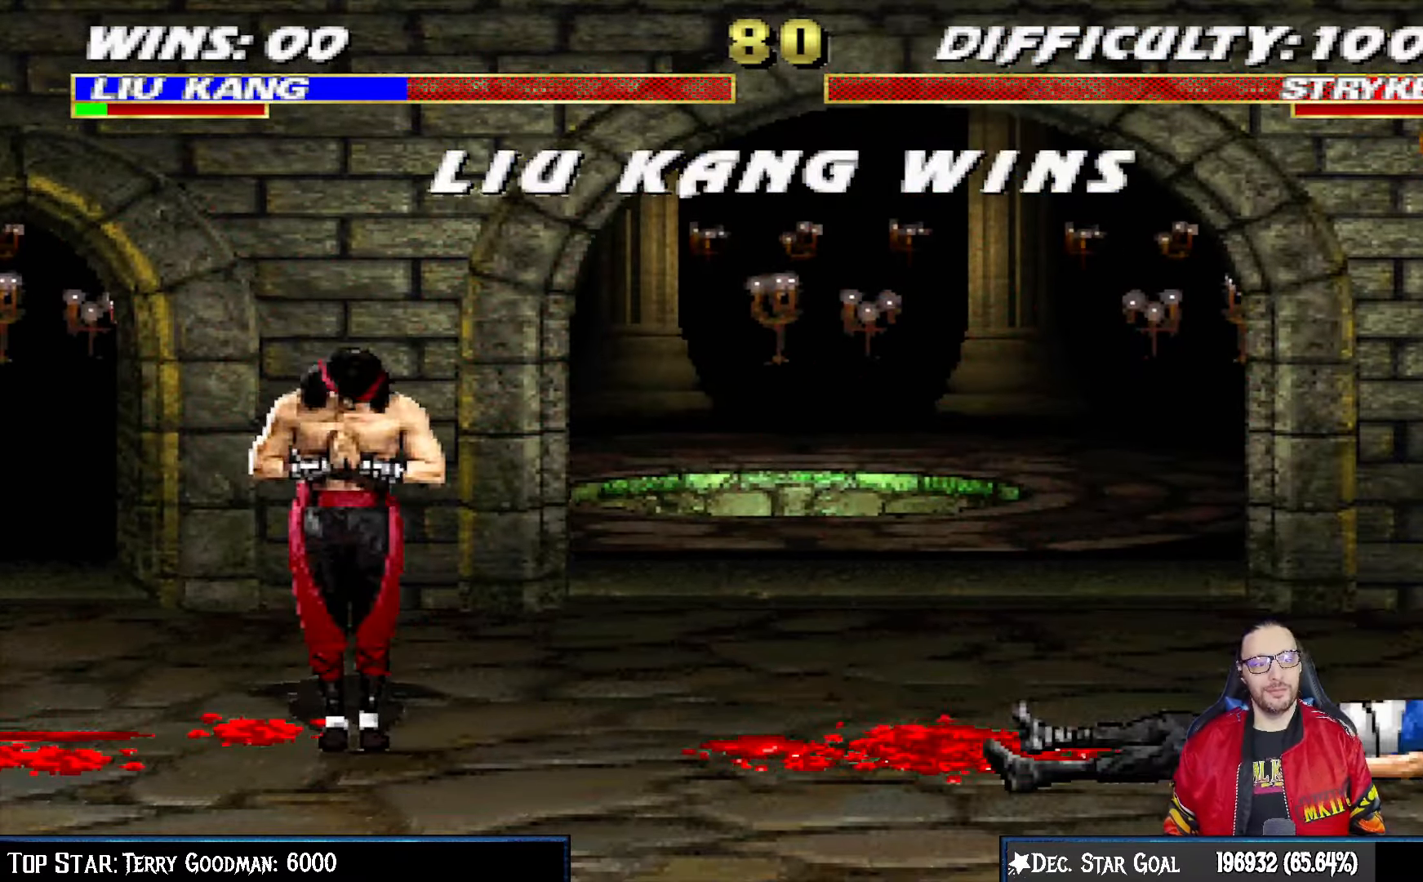
{"dt_ms": 500, "buttons": [], "left_stick": "center", "right_stick": "center", "events": [[50, "L1", "up"], [67, "CROSS", "up"], [217, "L1", "down"], [333, "L1", "up"], [350, "CROSS", "down"], [467, "CROSS", "up"]]}
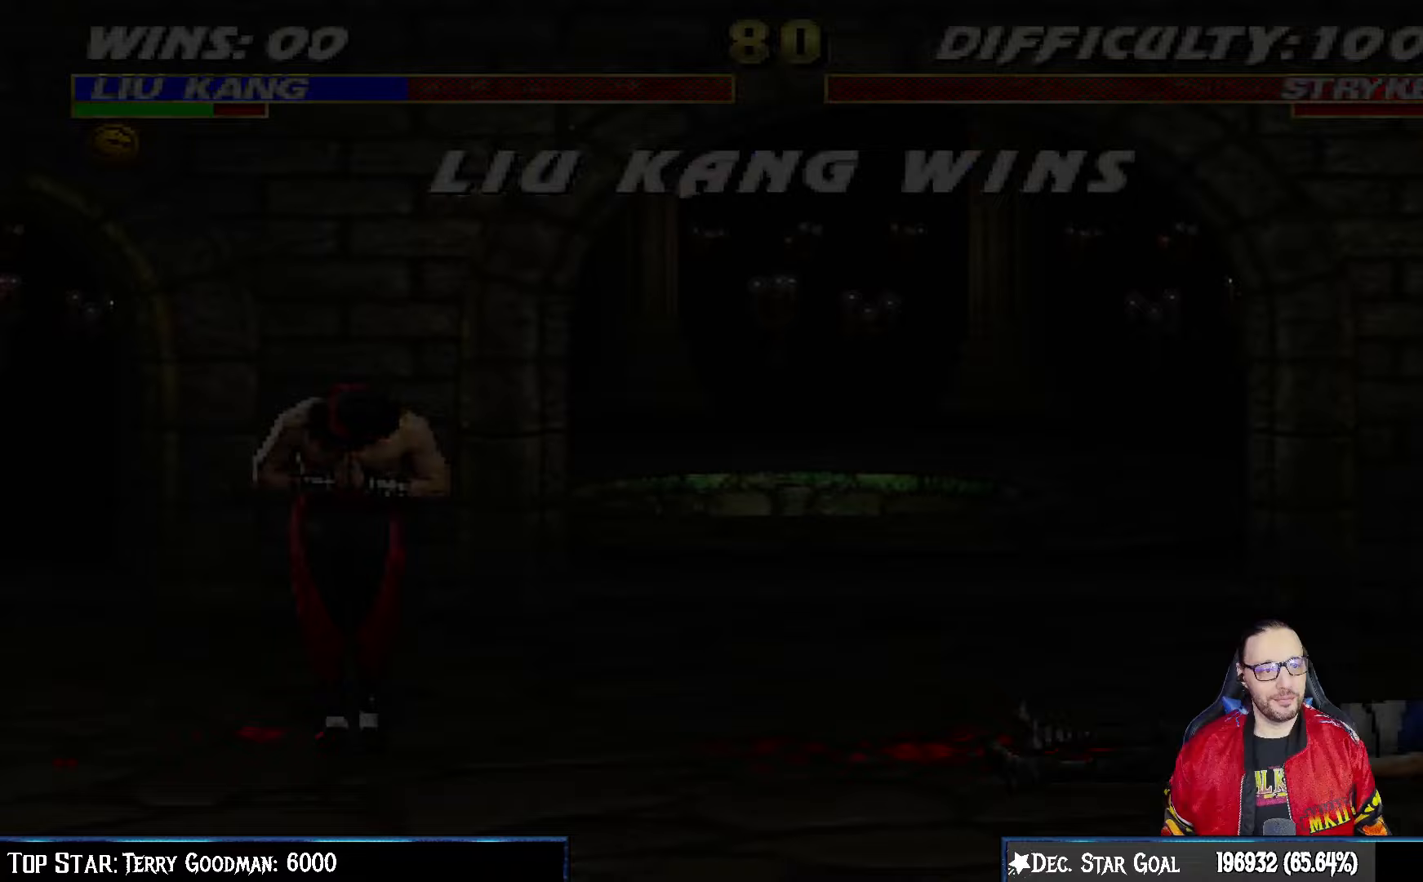
{"dt_ms": 500, "buttons": [], "left_stick": "center", "right_stick": "center", "events": []}
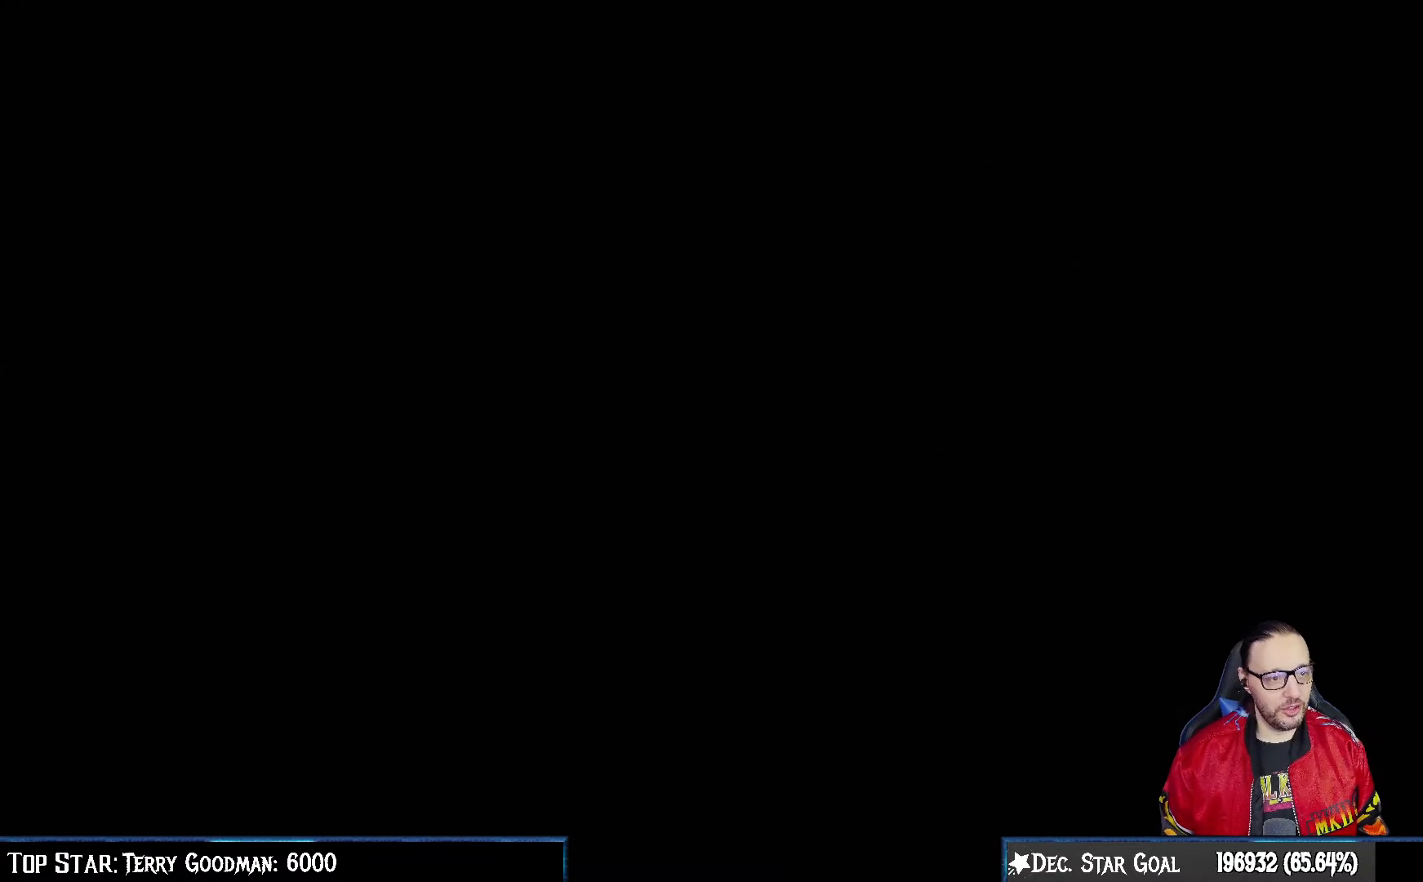
{"dt_ms": 500, "buttons": ["L1", "DPAD_RIGHT"], "left_stick": "center", "right_stick": "center", "events": [[433, "DPAD_RIGHT", "down"], [450, "L1", "down"]]}
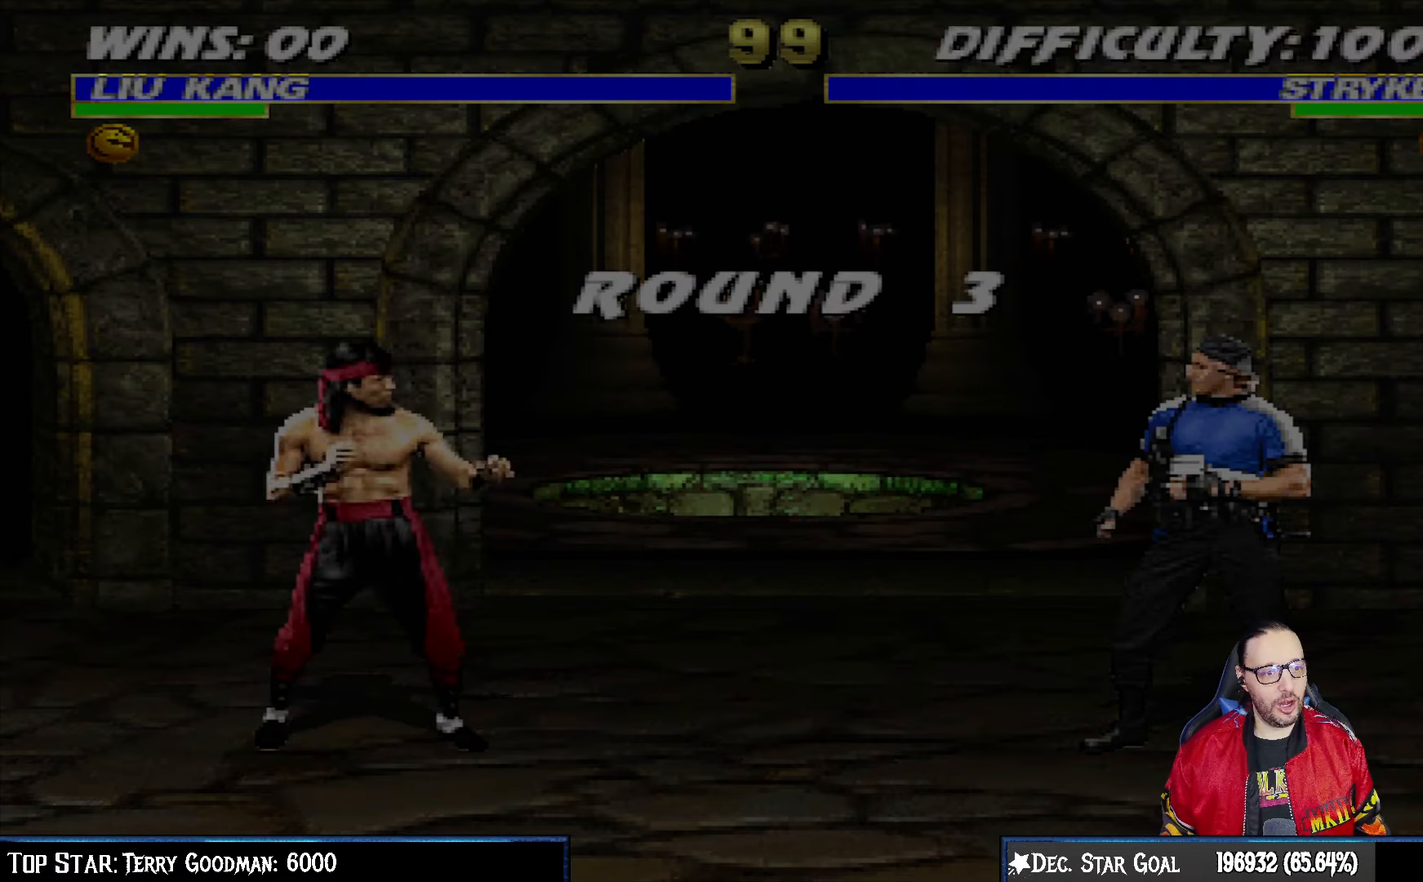
{"dt_ms": 500, "buttons": [], "left_stick": "center", "right_stick": "center", "events": [[17, "CROSS", "down"], [67, "DPAD_RIGHT", "up"], [67, "L1", "up"], [167, "DPAD_RIGHT", "down"], [183, "CROSS", "up"], [233, "DPAD_RIGHT", "up"], [333, "DPAD_RIGHT", "down"], [433, "DPAD_RIGHT", "up"]]}
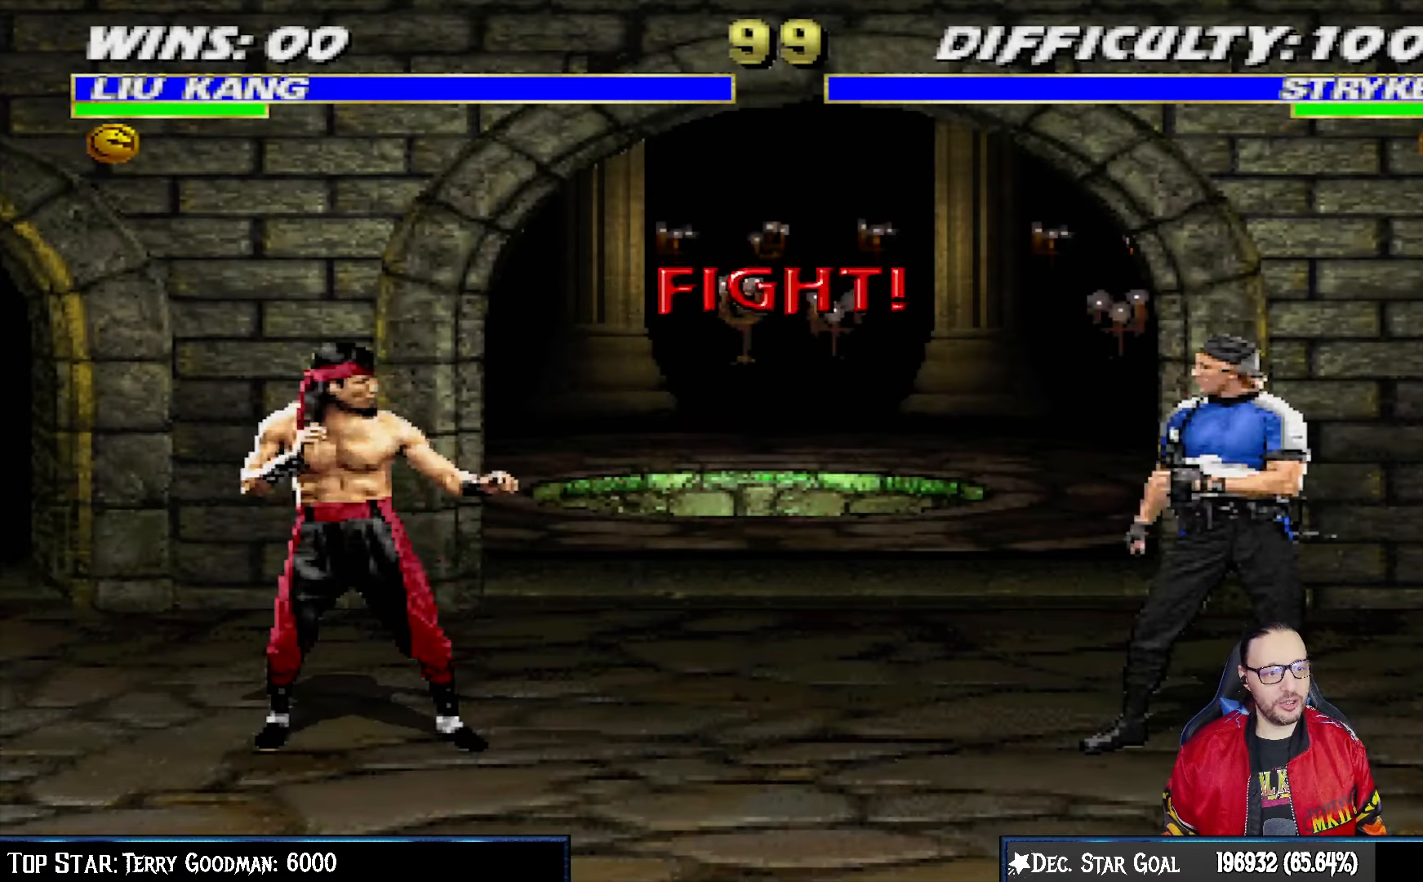
{"dt_ms": 500, "buttons": [], "left_stick": "center", "right_stick": "center", "events": [[17, "DPAD_RIGHT", "down"], [117, "DPAD_RIGHT", "up"], [200, "DPAD_RIGHT", "down"], [300, "DPAD_RIGHT", "up"], [367, "DPAD_RIGHT", "down"], [483, "DPAD_RIGHT", "up"]]}
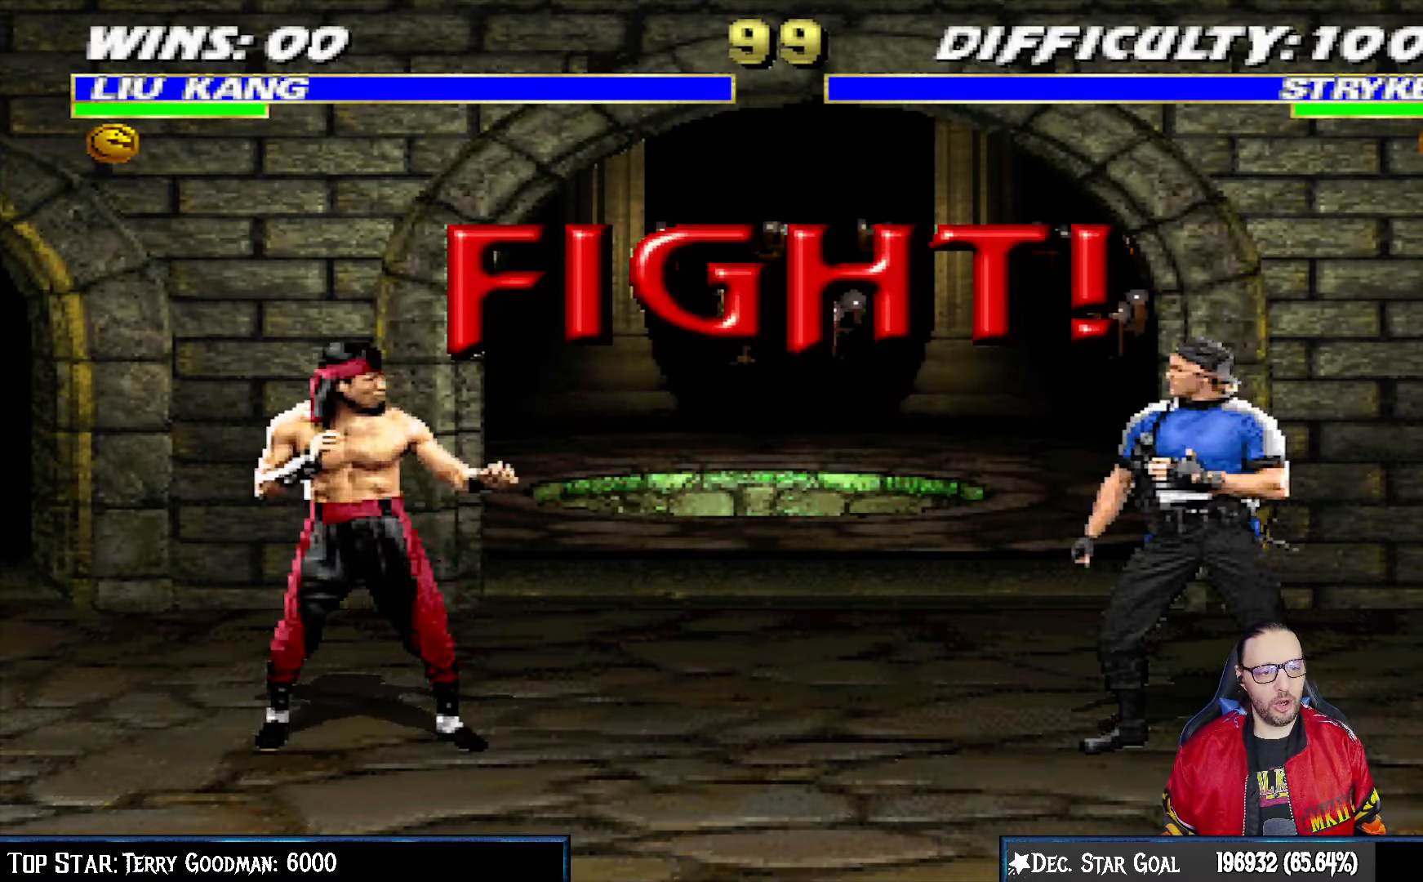
{"dt_ms": 500, "buttons": [], "left_stick": "center", "right_stick": "center", "events": [[50, "DPAD_RIGHT", "down"], [150, "DPAD_RIGHT", "up"], [233, "DPAD_RIGHT", "down"], [317, "DPAD_RIGHT", "up"], [400, "DPAD_RIGHT", "down"], [483, "DPAD_RIGHT", "up"]]}
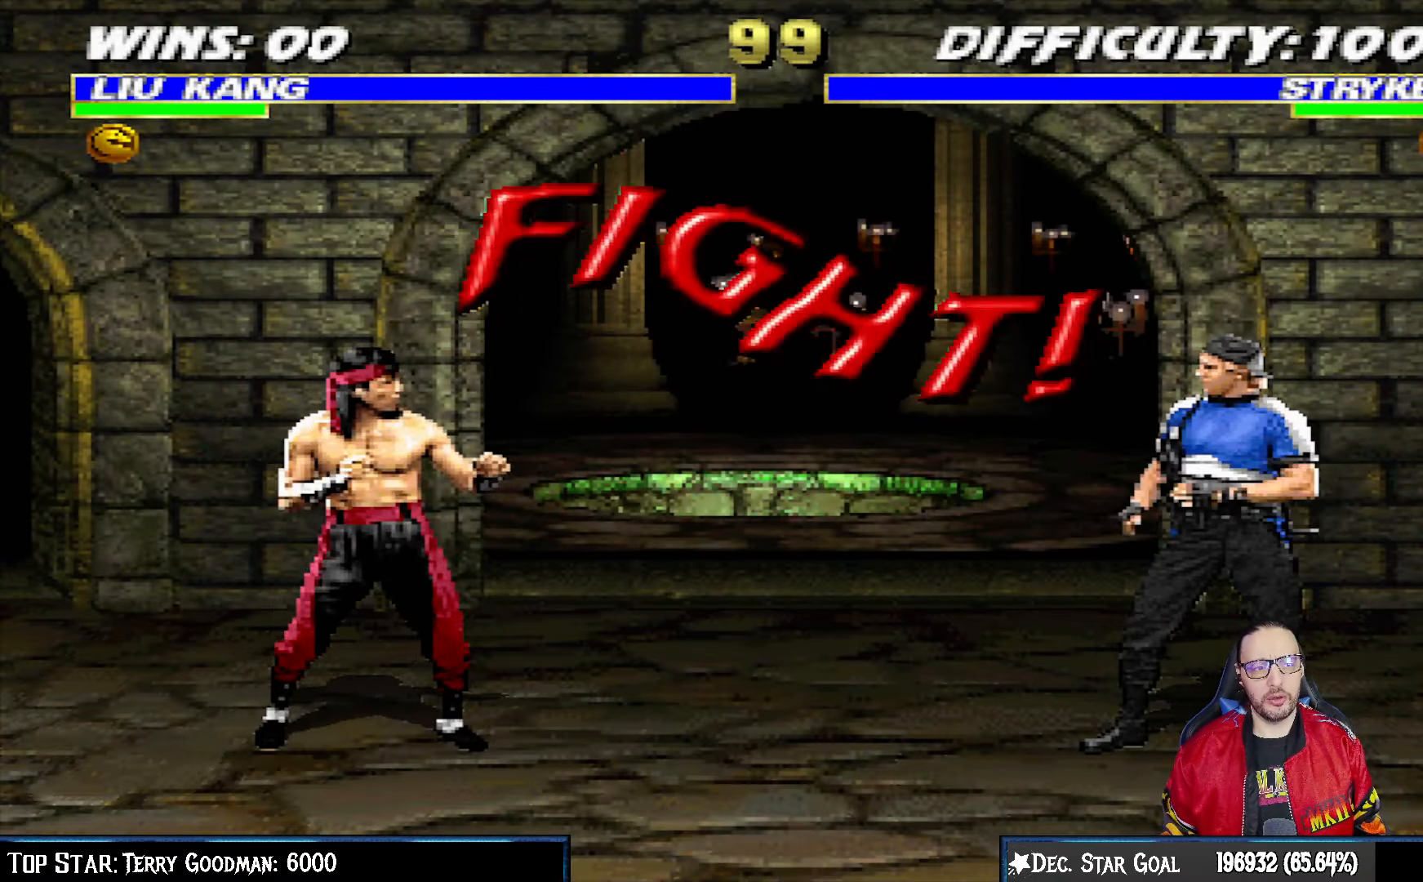
{"dt_ms": 500, "buttons": ["CROSS", "R1", "DPAD_RIGHT"], "left_stick": "center", "right_stick": "center", "events": [[67, "DPAD_RIGHT", "down"], [167, "DPAD_RIGHT", "up"], [233, "DPAD_RIGHT", "down"], [333, "DPAD_RIGHT", "up"], [367, "CROSS", "down"], [367, "DPAD_RIGHT", "down"], [500, "R1", "down"]]}
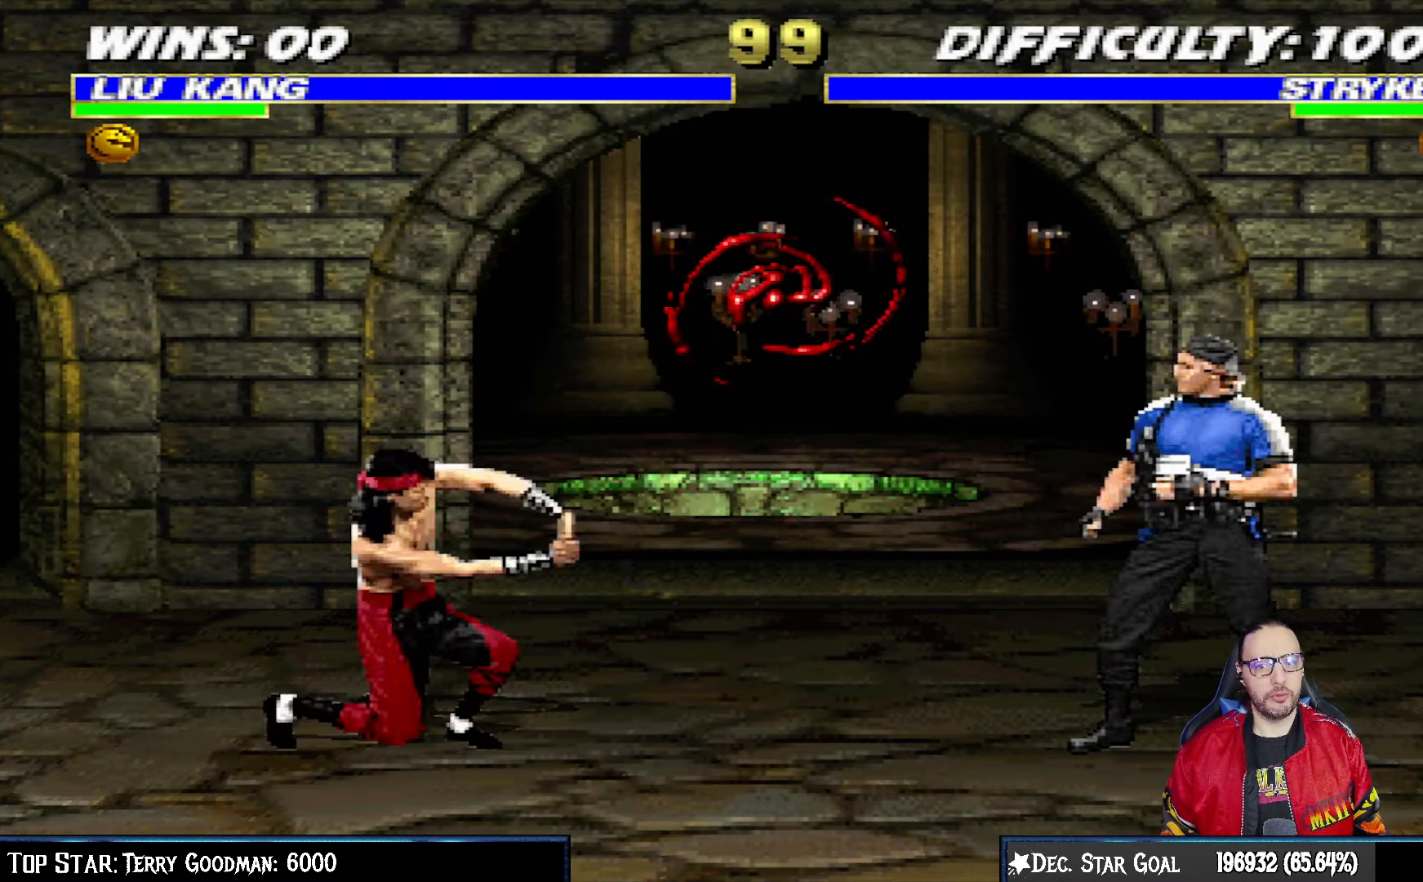
{"dt_ms": 500, "buttons": [], "left_stick": "center", "right_stick": "center", "events": [[17, "CROSS", "up"], [233, "DPAD_RIGHT", "up"], [367, "R1", "up"]]}
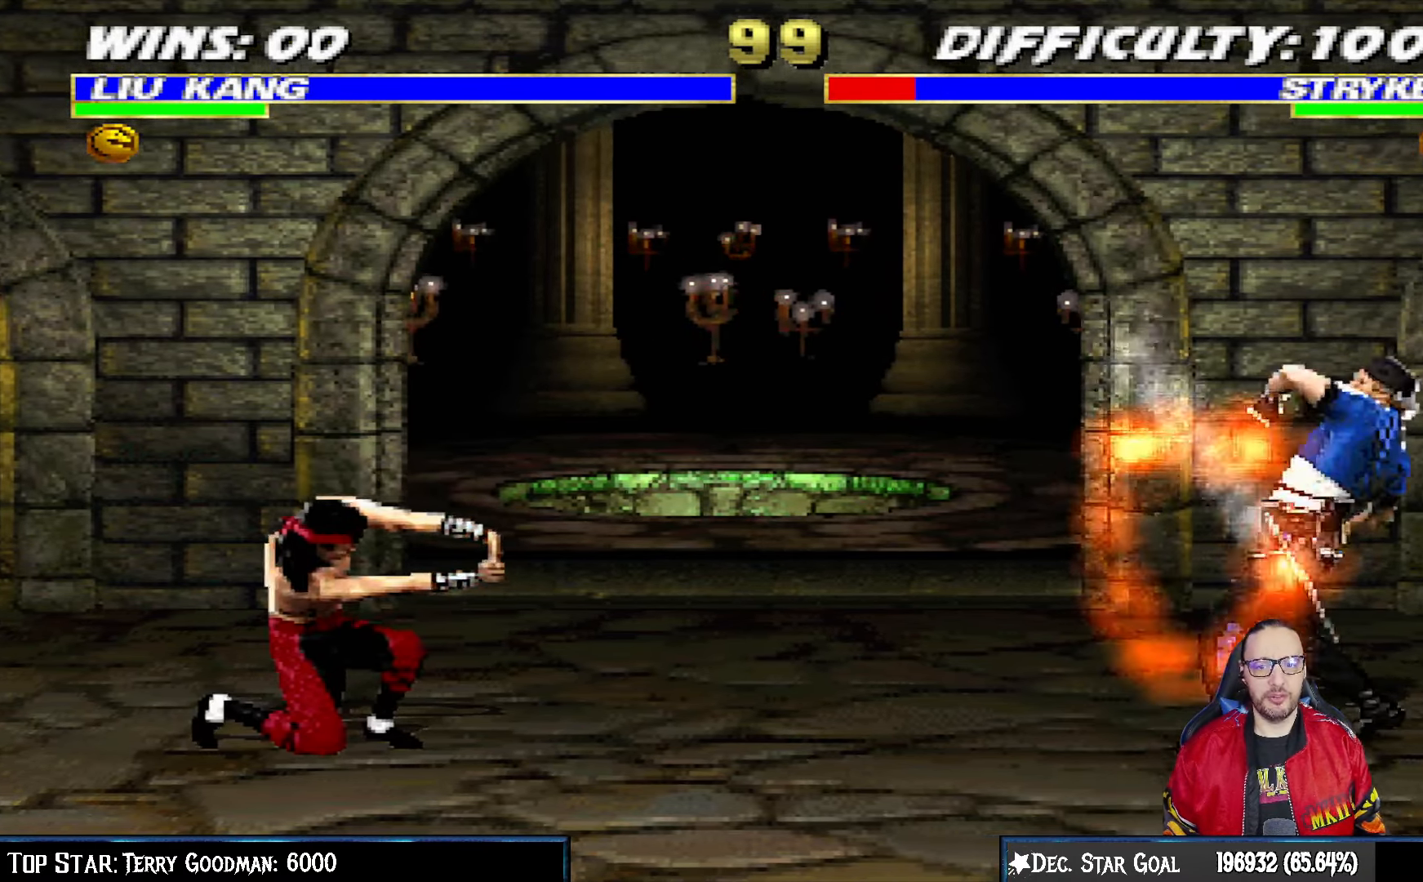
{"dt_ms": 500, "buttons": ["TRIANGLE", "L1", "DPAD_UP", "DPAD_RIGHT"], "left_stick": "center", "right_stick": "center", "events": [[317, "DPAD_RIGHT", "down"], [333, "L1", "down"], [350, "DPAD_UP", "down"], [450, "TRIANGLE", "down"]]}
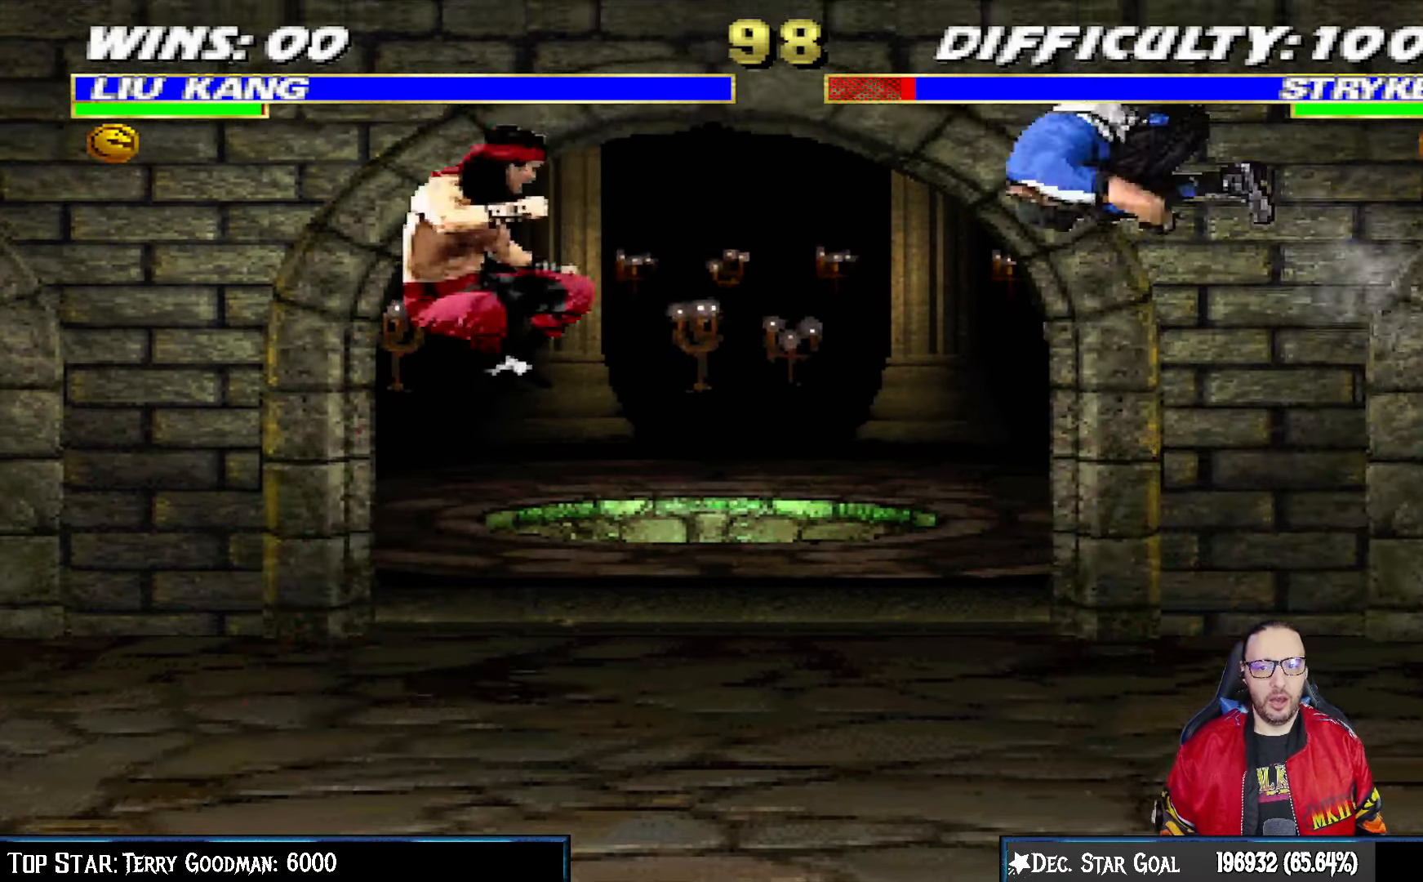
{"dt_ms": 500, "buttons": [], "left_stick": "center", "right_stick": "center"}
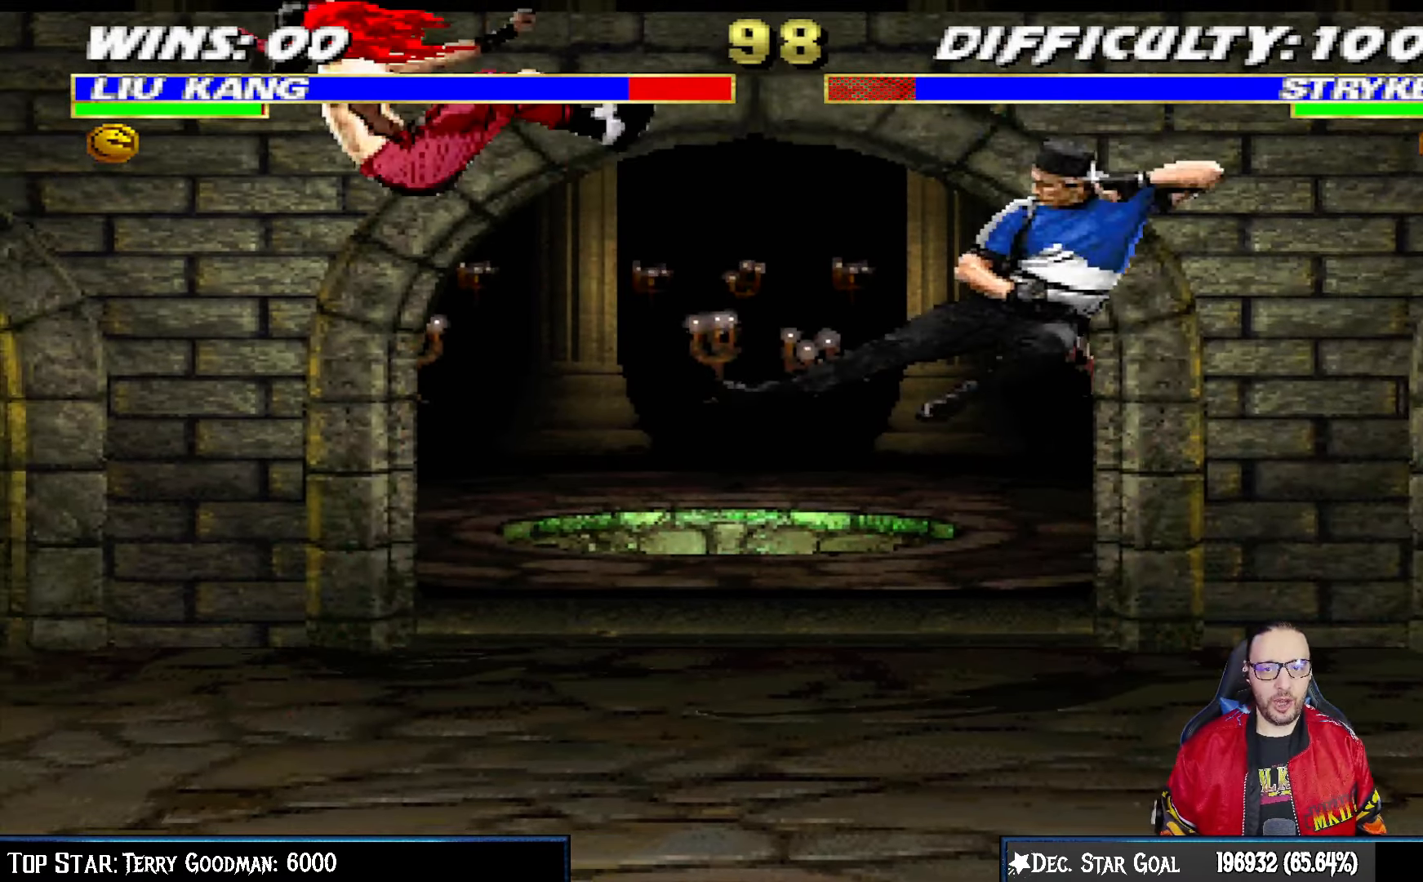
{"dt_ms": 500, "buttons": ["L1", "R1", "DPAD_DOWN", "DPAD_LEFT"], "left_stick": "center", "right_stick": "center", "events": [[17, "DPAD_DOWN", "down"], [50, "DPAD_LEFT", "down"], [50, "L1", "down"], [50, "R1", "down"]]}